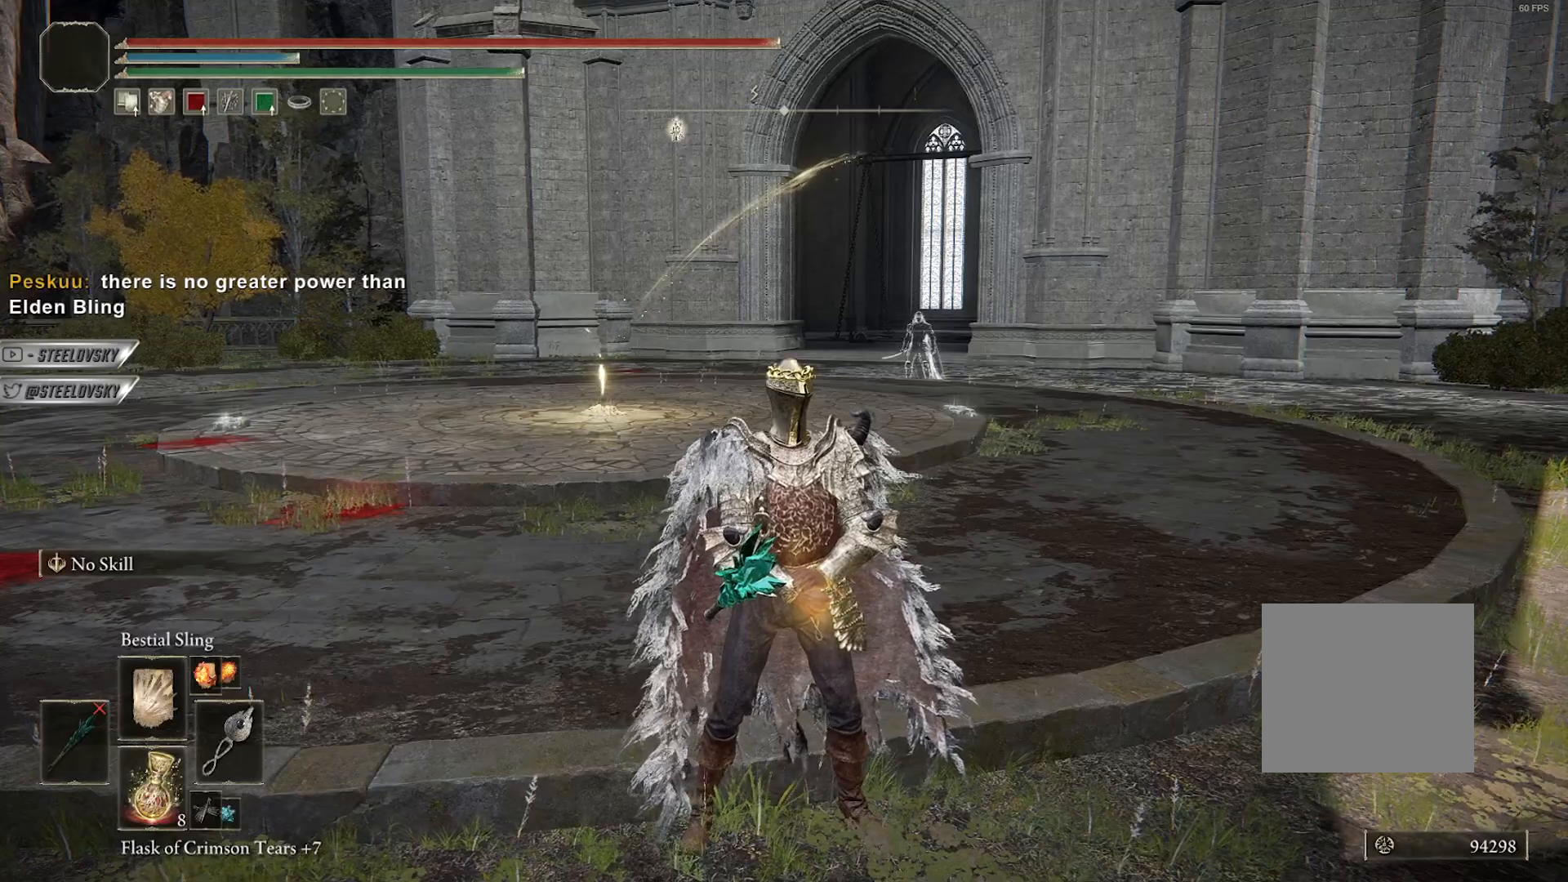
Gameplay with a controller (PlayStation layout); each line is a JSON object with the inputs held at the frame after it. "events" lists button and stick changes between this image and that frame as [ms after this image, input, new state], when the widget could be followed in between.
{"buttons": [], "left_stick": "up", "right_stick": "center", "events": [[33, "left_stick", "up"]]}
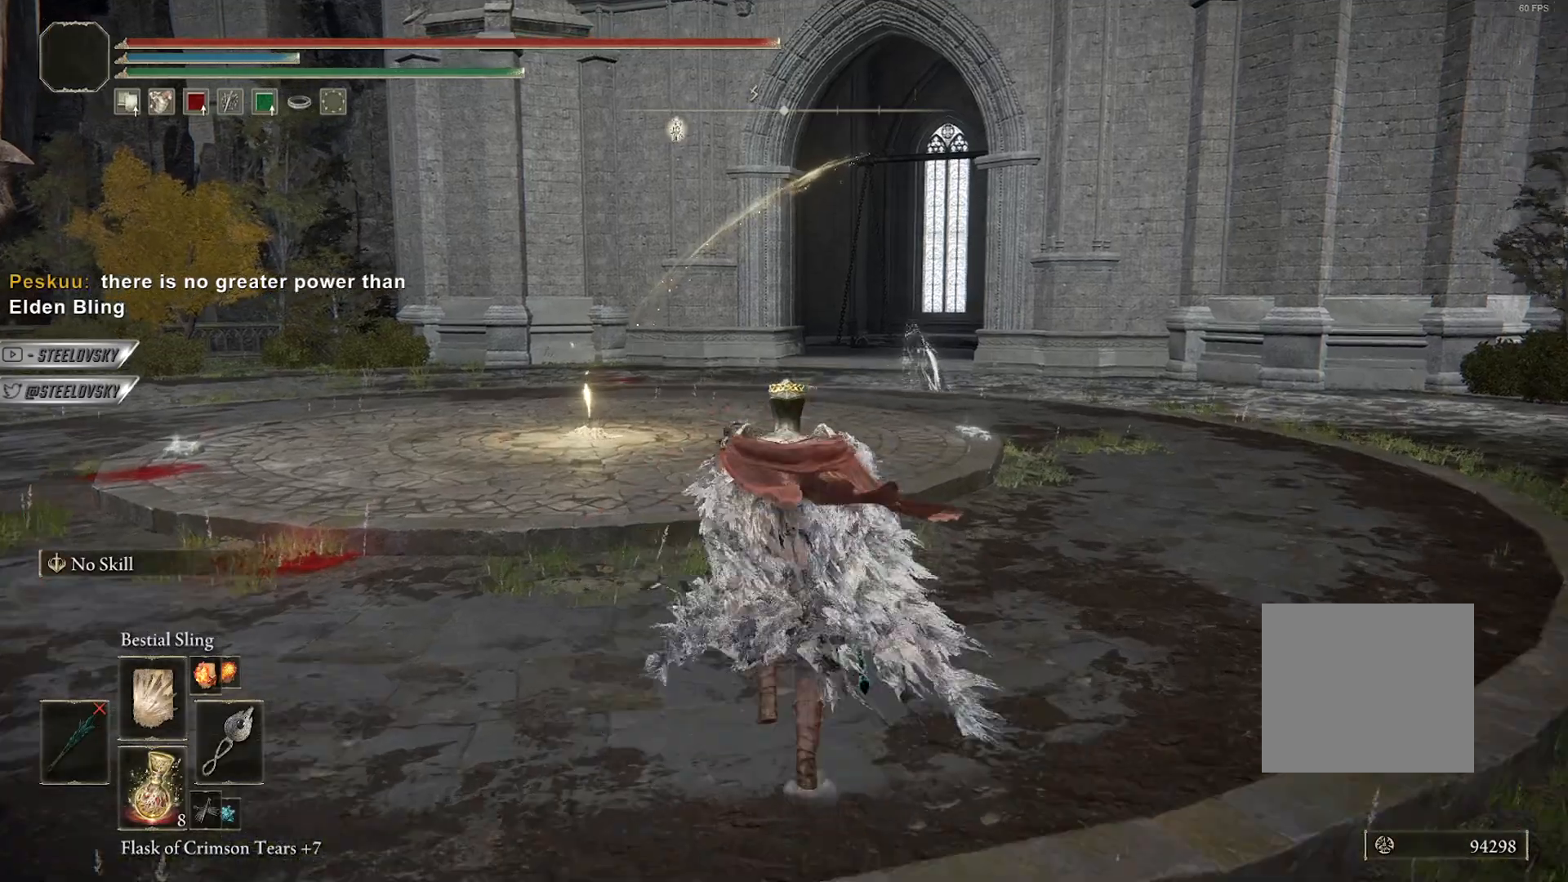
{"buttons": [], "left_stick": "up", "right_stick": "center", "events": []}
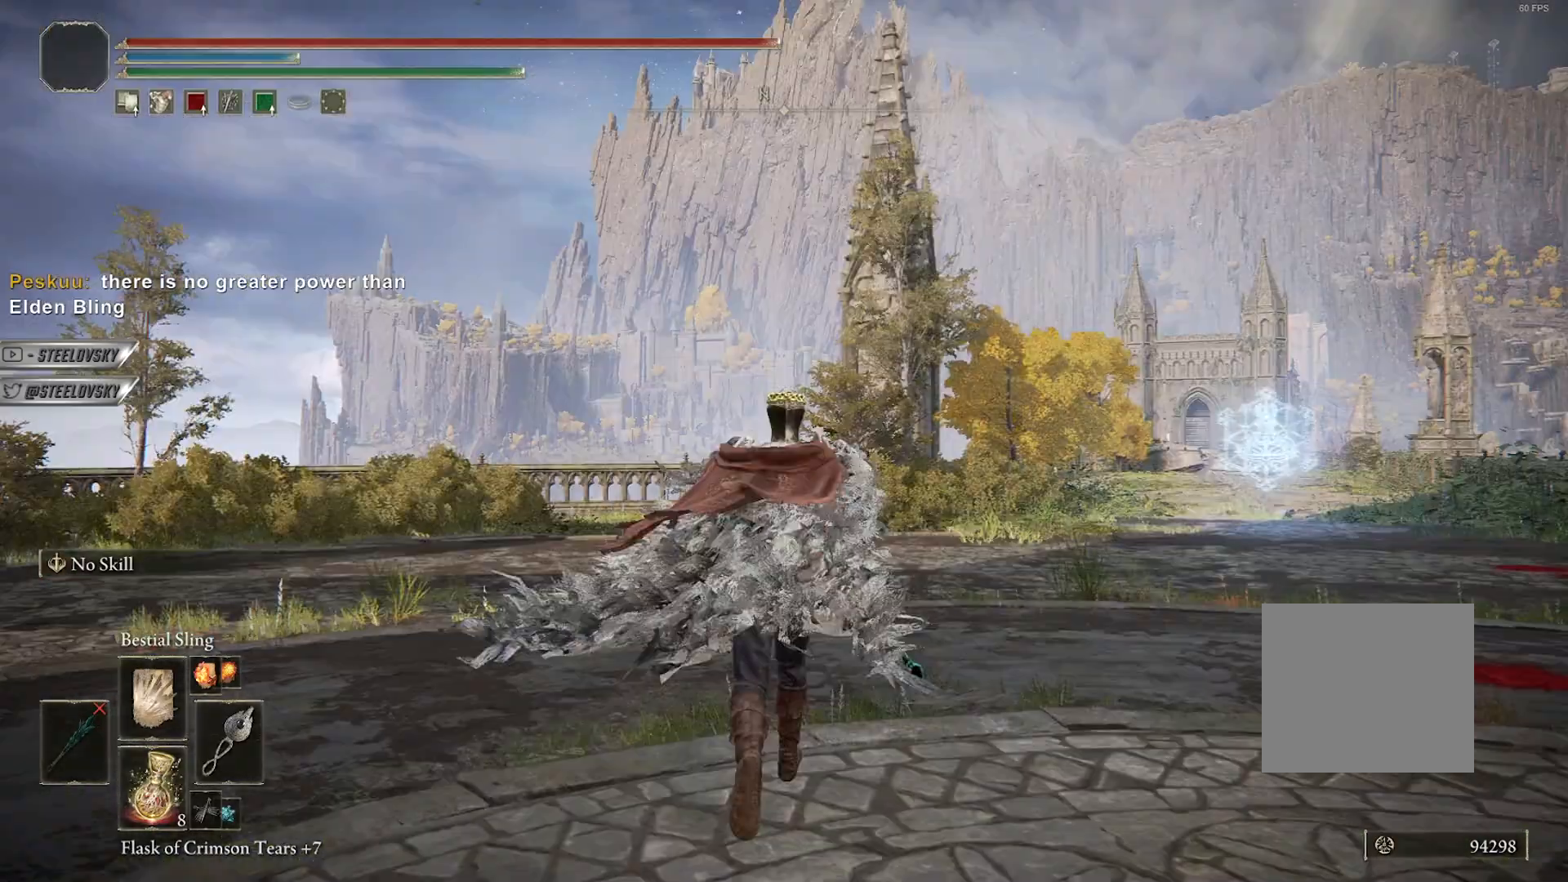
{"buttons": [], "left_stick": "center", "right_stick": "left", "events": [[67, "left_stick", "right"], [117, "left_stick", "down-right"], [217, "left_stick", "center"], [367, "right_stick", "left"]]}
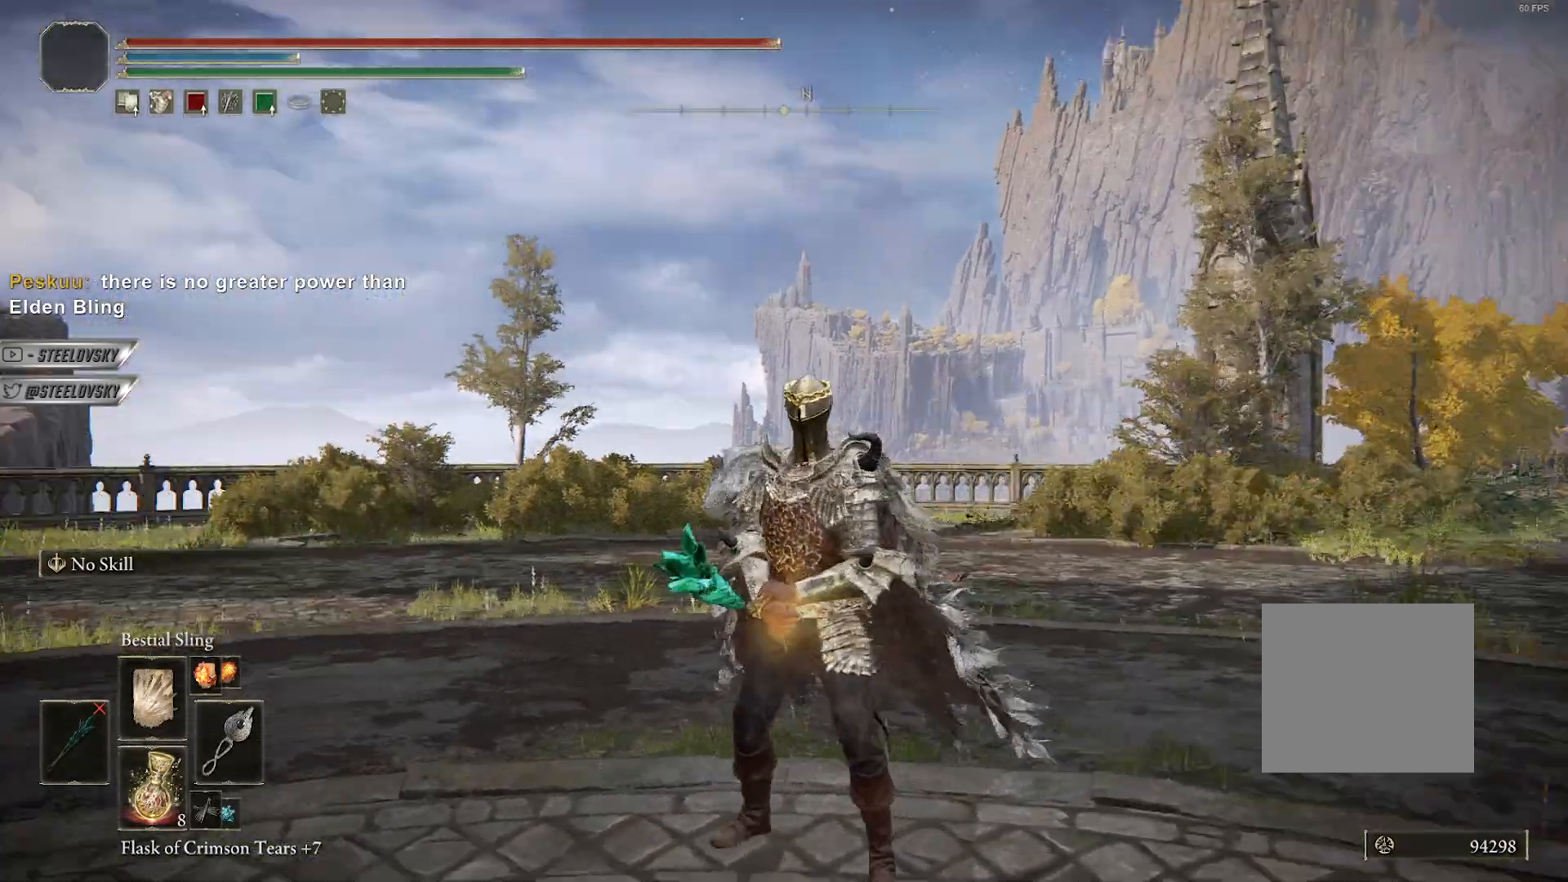
{"buttons": [], "left_stick": "center", "right_stick": "center", "events": [[133, "right_stick", "center"], [383, "SELECT", "down"], [467, "SELECT", "up"]]}
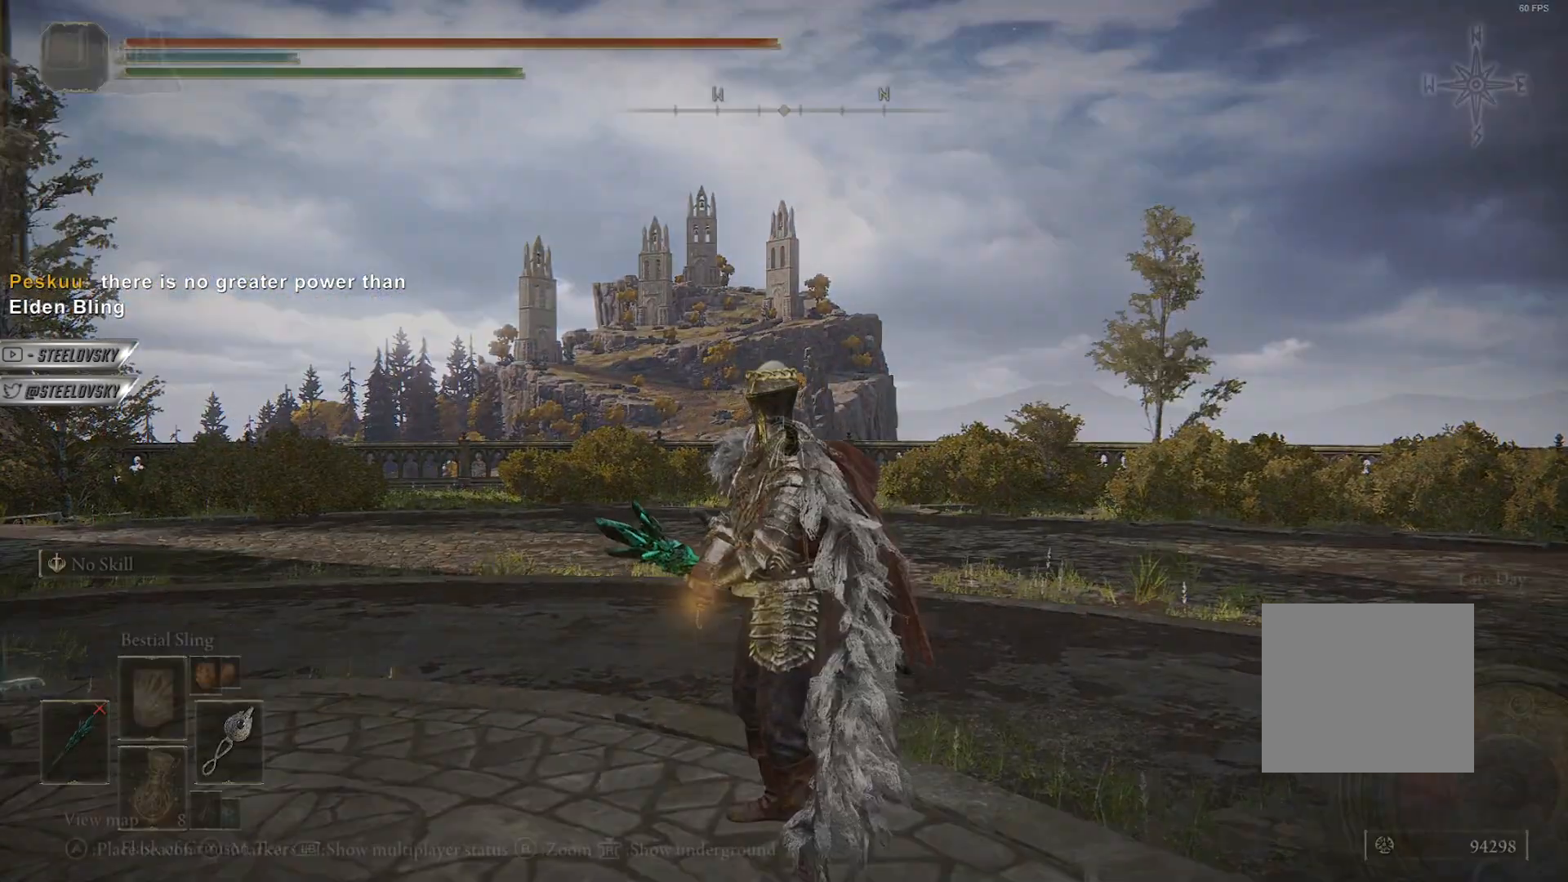
{"buttons": [], "left_stick": "center", "right_stick": "center", "events": []}
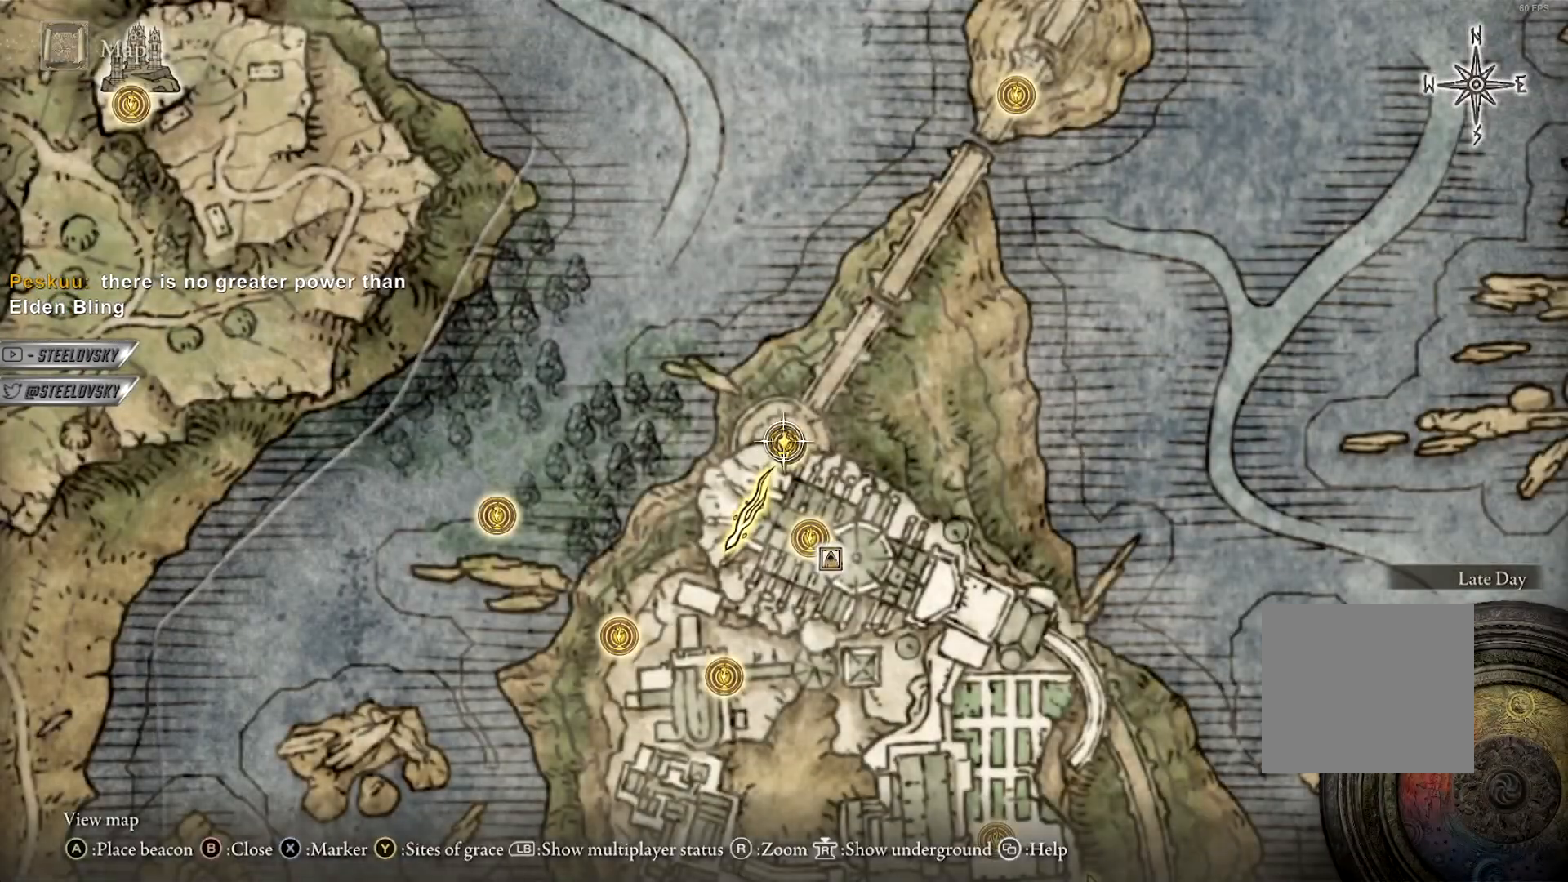
{"buttons": [], "left_stick": "down-left", "right_stick": "center", "events": [[33, "left_stick", "down-left"]]}
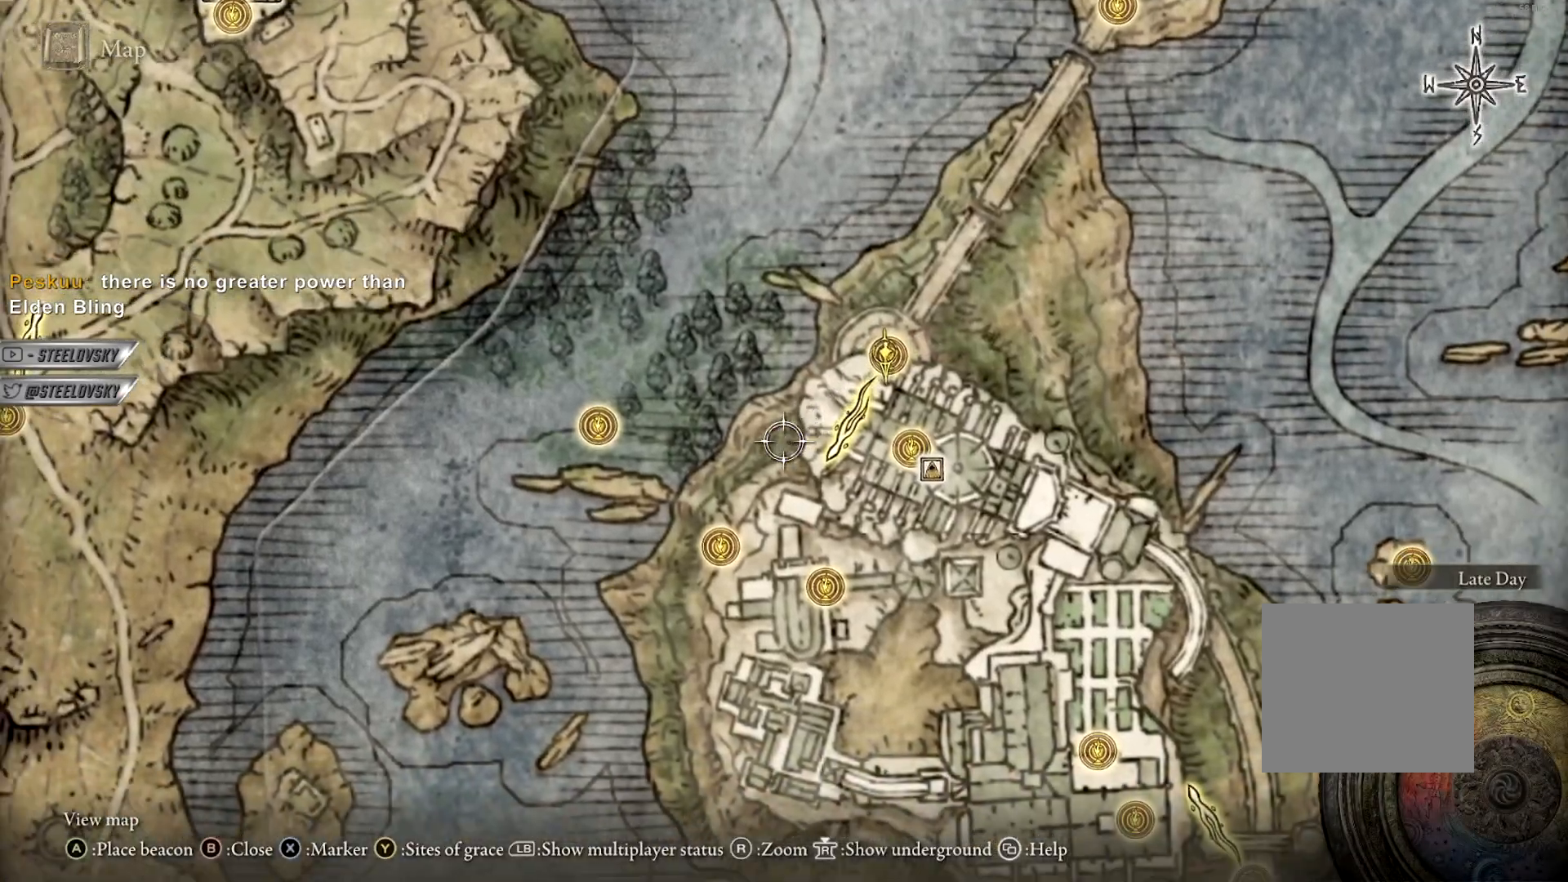
{"buttons": [], "left_stick": "center", "right_stick": "up-right", "events": [[33, "CIRCLE", "down"], [33, "left_stick", "center"], [150, "CIRCLE", "up"], [467, "right_stick", "up-right"]]}
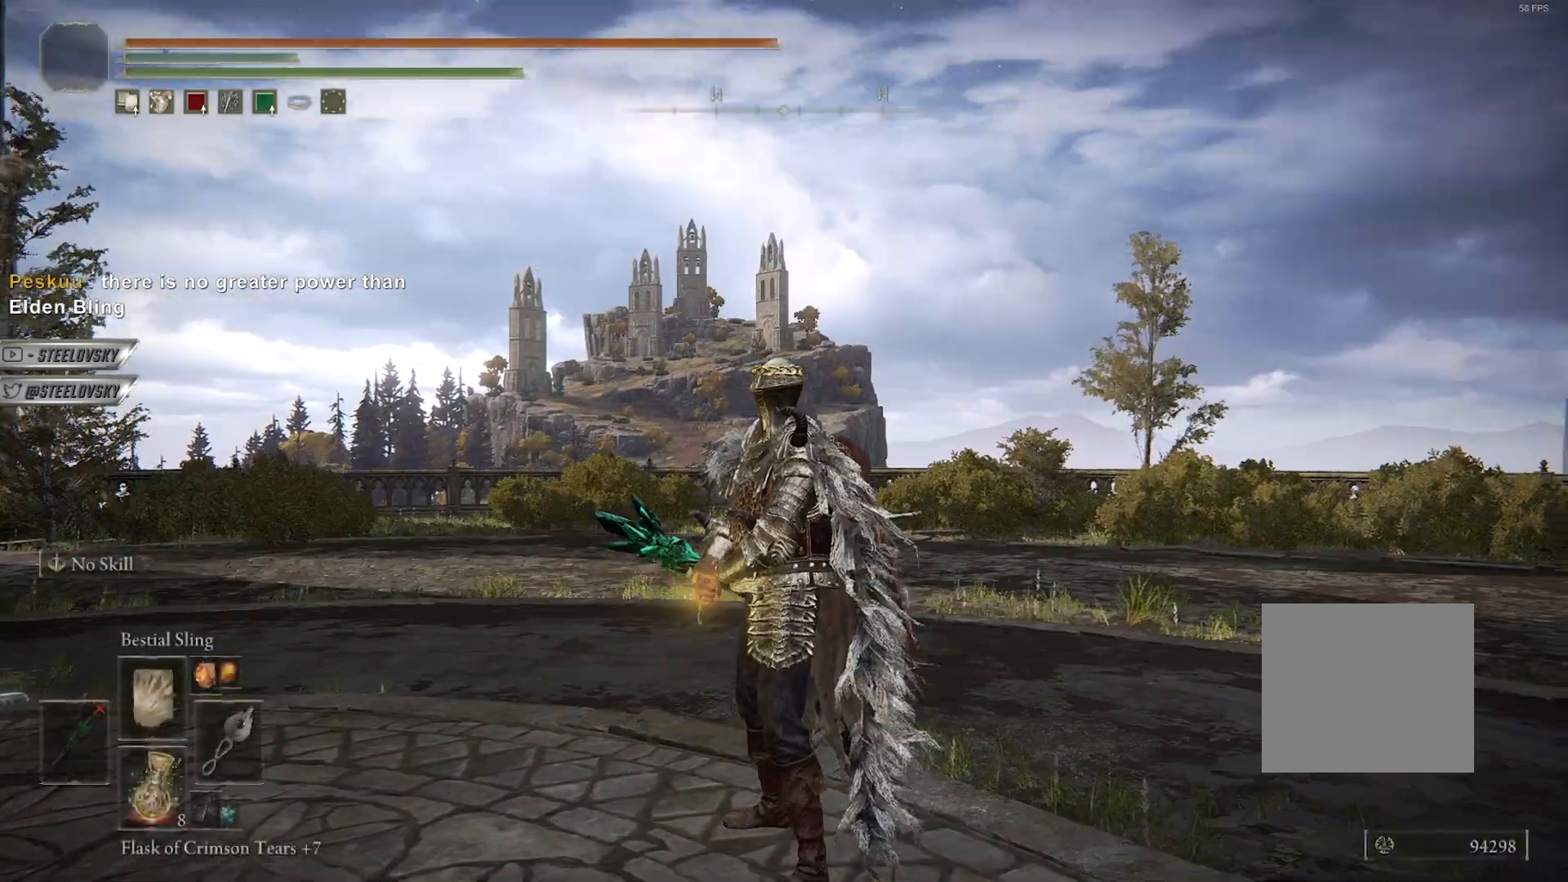
{"buttons": [], "left_stick": "center", "right_stick": "center", "events": [[33, "right_stick", "center"]]}
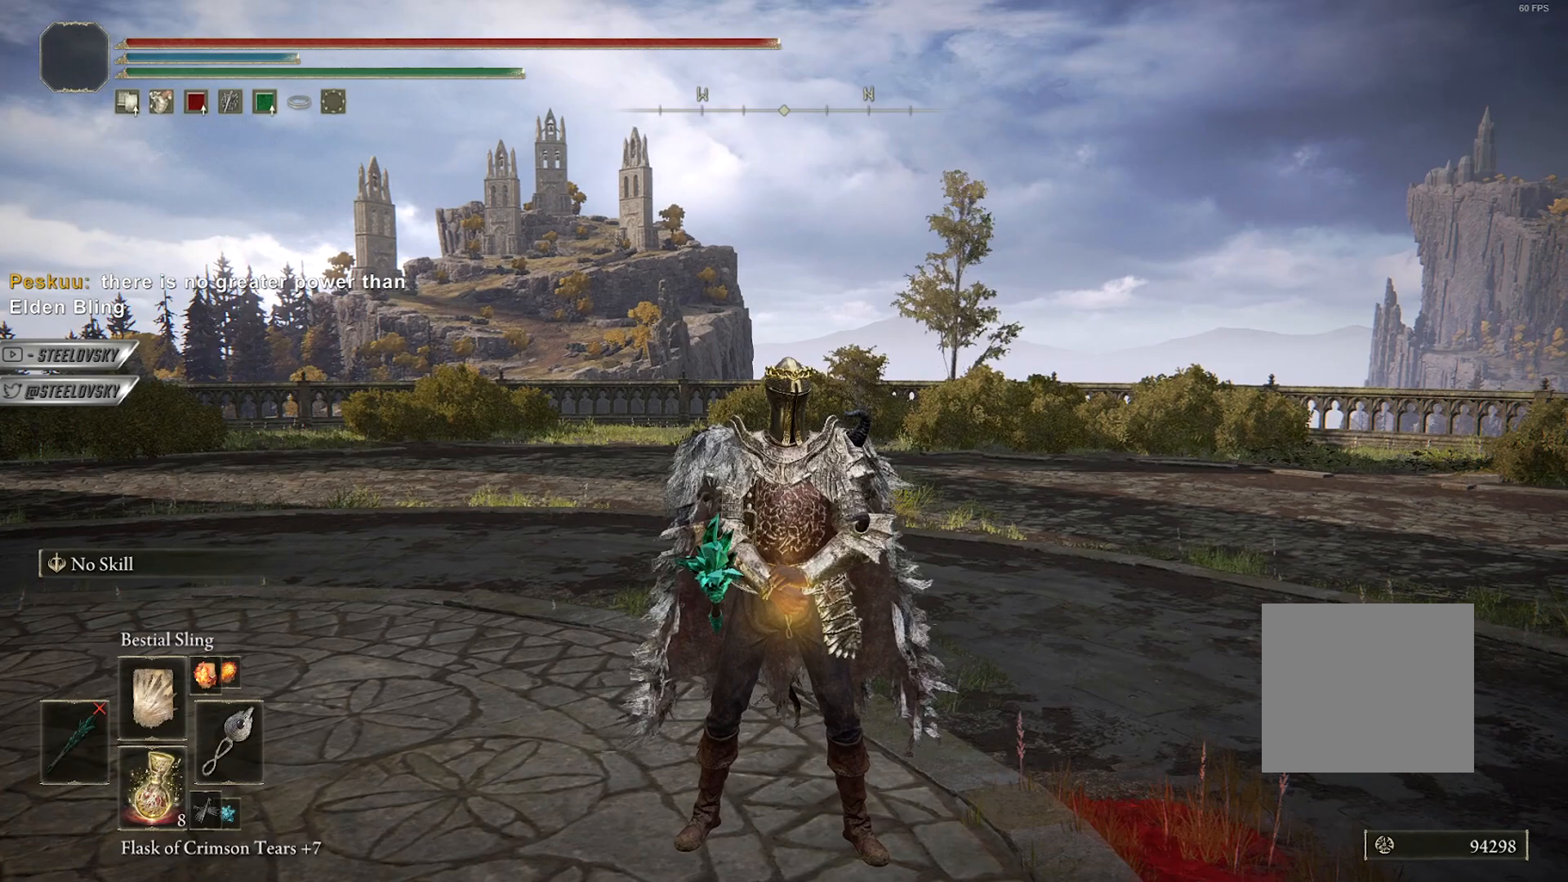
{"buttons": [], "left_stick": "center", "right_stick": "center", "events": [[300, "left_stick", "down"], [317, "right_stick", "left"], [400, "right_stick", "center"], [433, "left_stick", "center"]]}
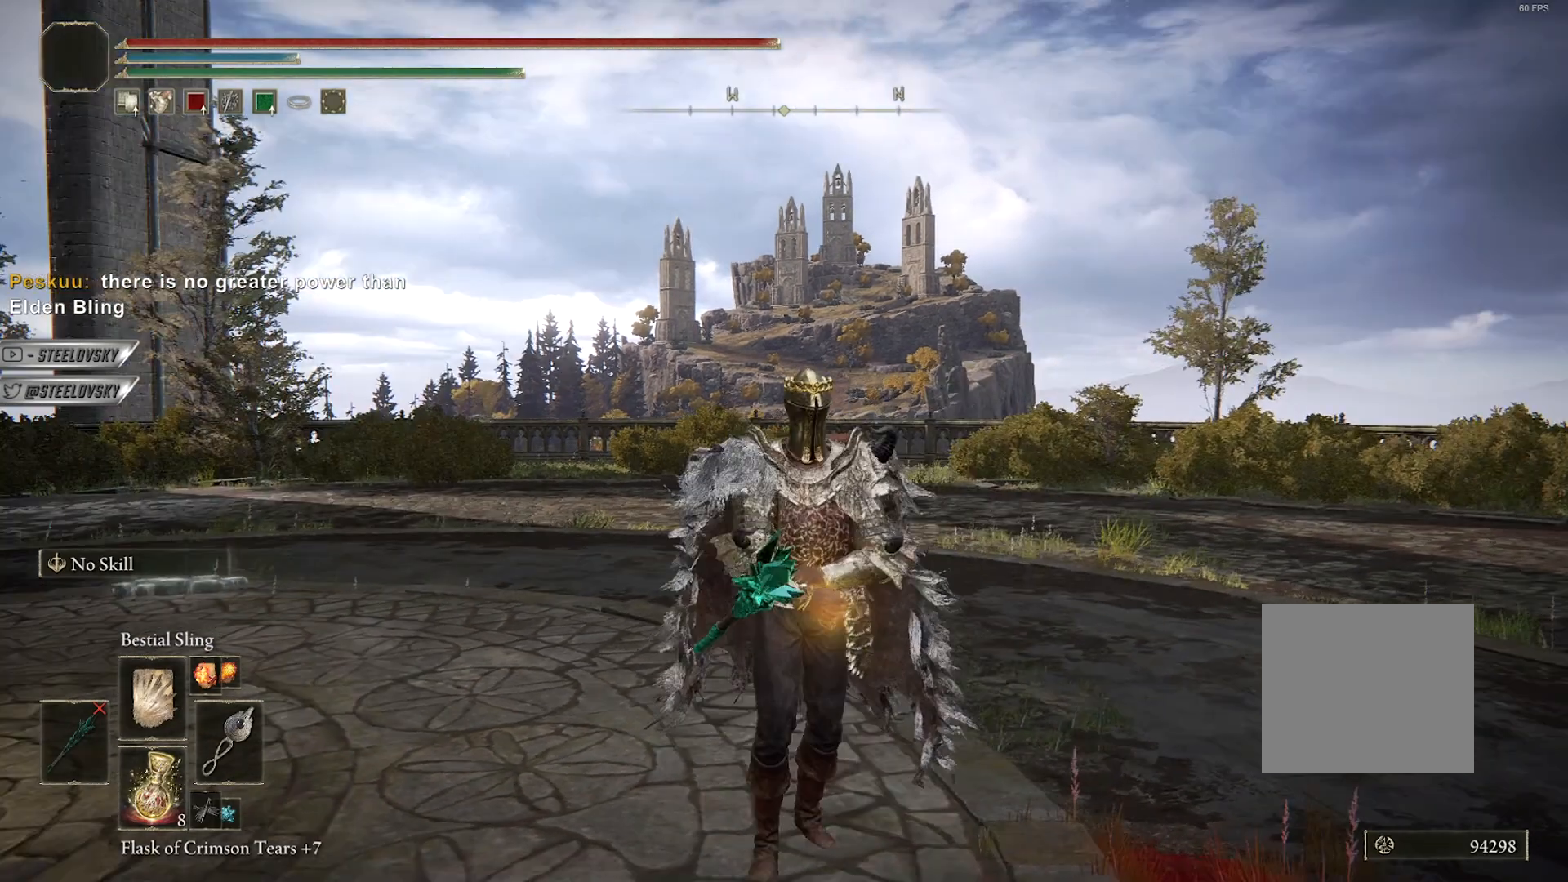
{"buttons": ["DPAD_DOWN"], "left_stick": "center", "right_stick": "center", "events": [[17, "START", "down"], [100, "START", "up"], [183, "CROSS", "down"], [300, "CROSS", "up"], [317, "DPAD_DOWN", "down"], [383, "DPAD_DOWN", "up"], [467, "DPAD_DOWN", "down"]]}
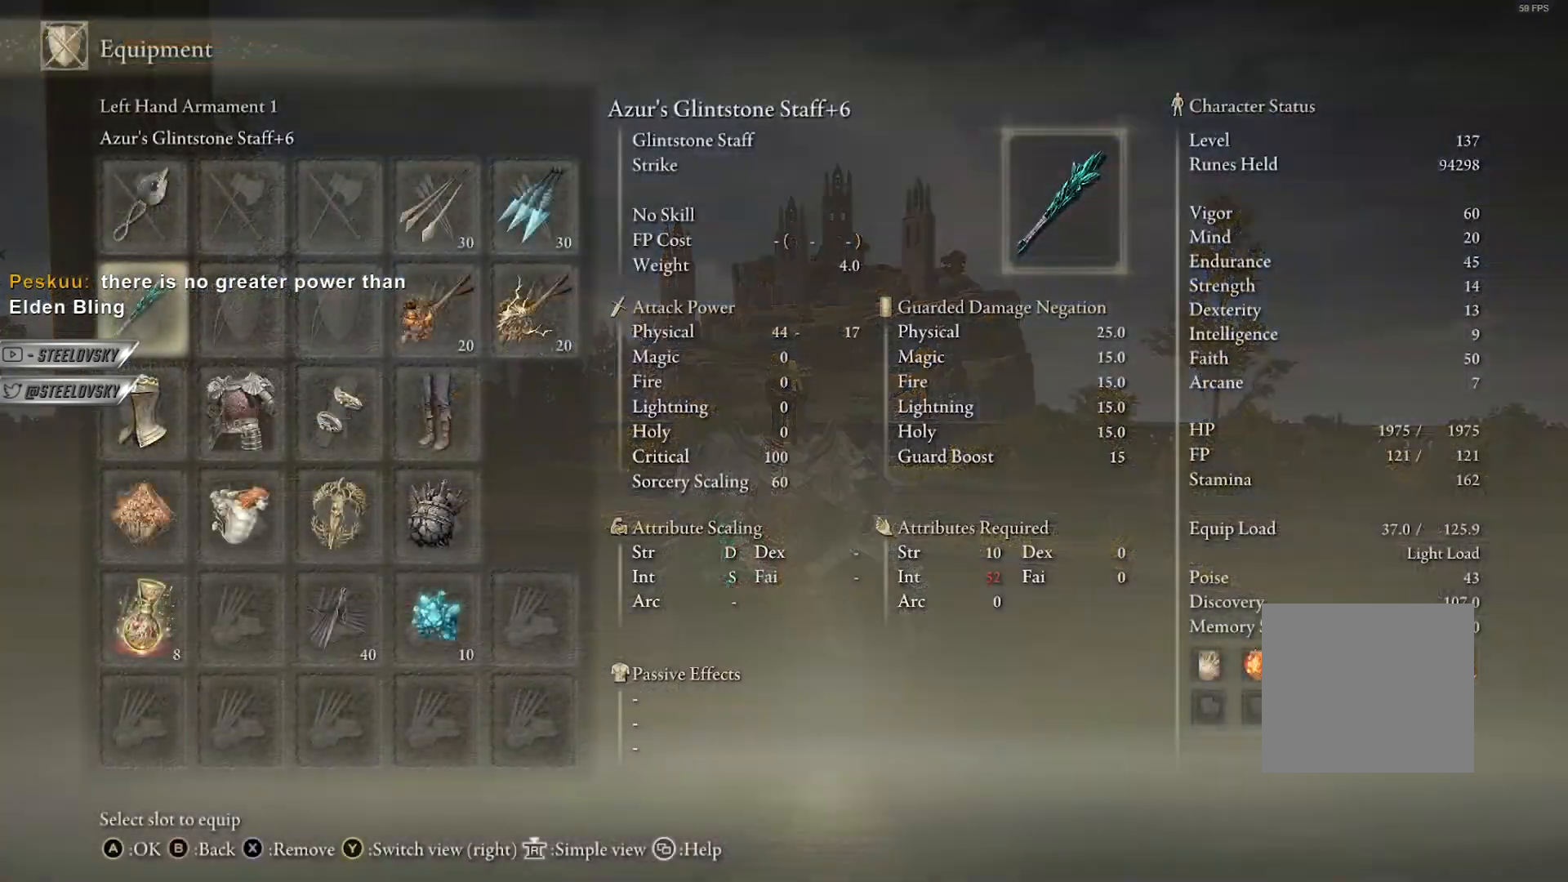
{"buttons": ["DPAD_LEFT"], "left_stick": "center", "right_stick": "center", "events": [[50, "DPAD_DOWN", "up"], [133, "DPAD_RIGHT", "down"], [217, "DPAD_RIGHT", "up"], [483, "DPAD_LEFT", "down"]]}
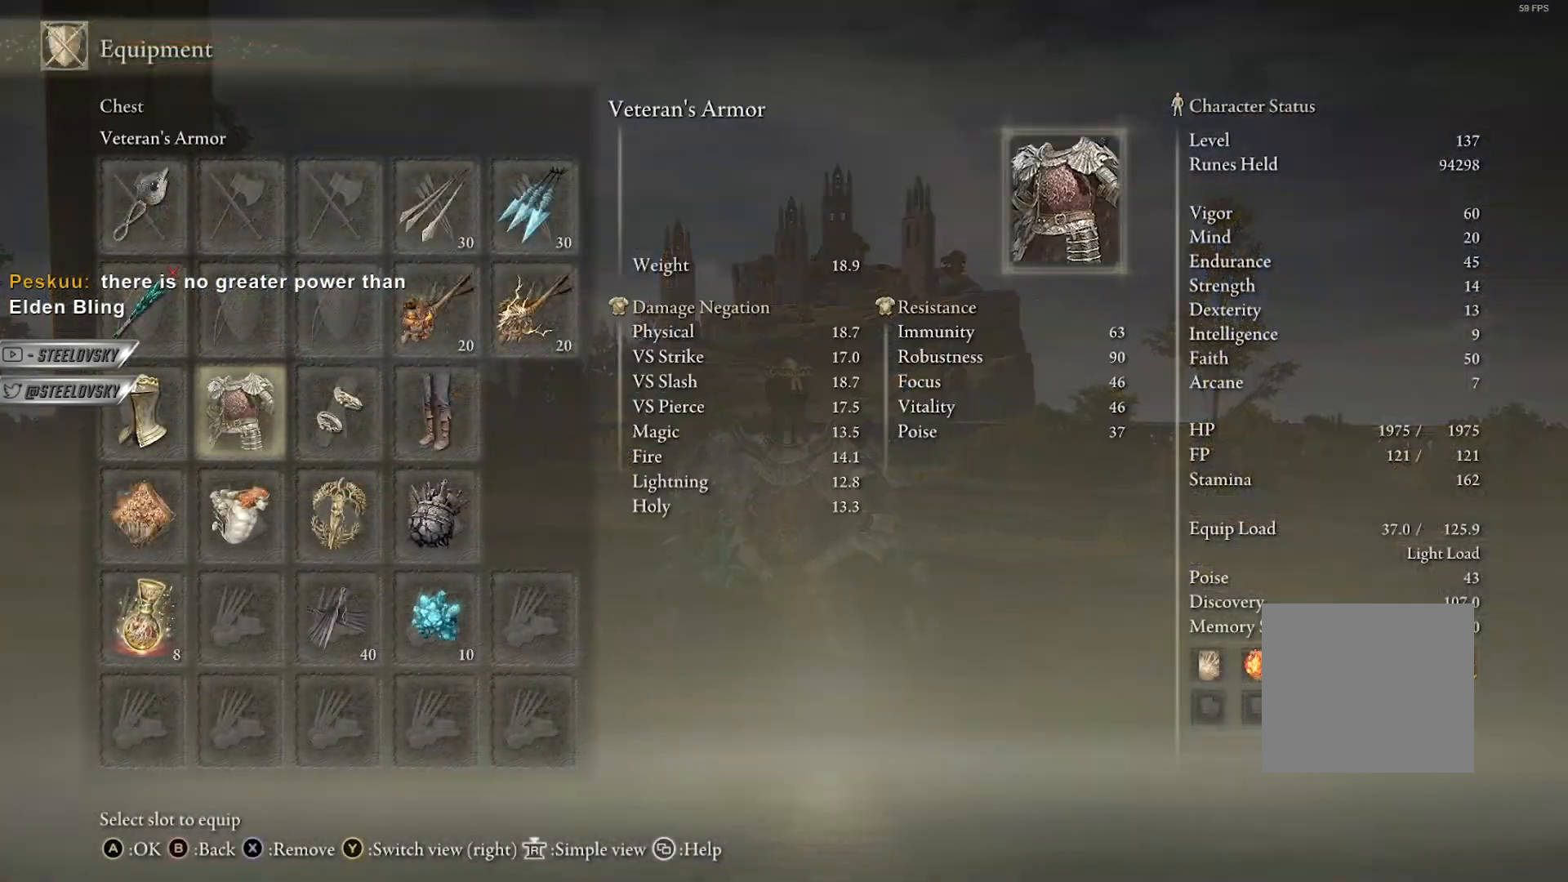
{"buttons": ["DPAD_RIGHT"], "left_stick": "center", "right_stick": "center", "events": [[50, "DPAD_LEFT", "up"], [283, "DPAD_RIGHT", "down"], [350, "DPAD_RIGHT", "up"], [433, "DPAD_RIGHT", "down"]]}
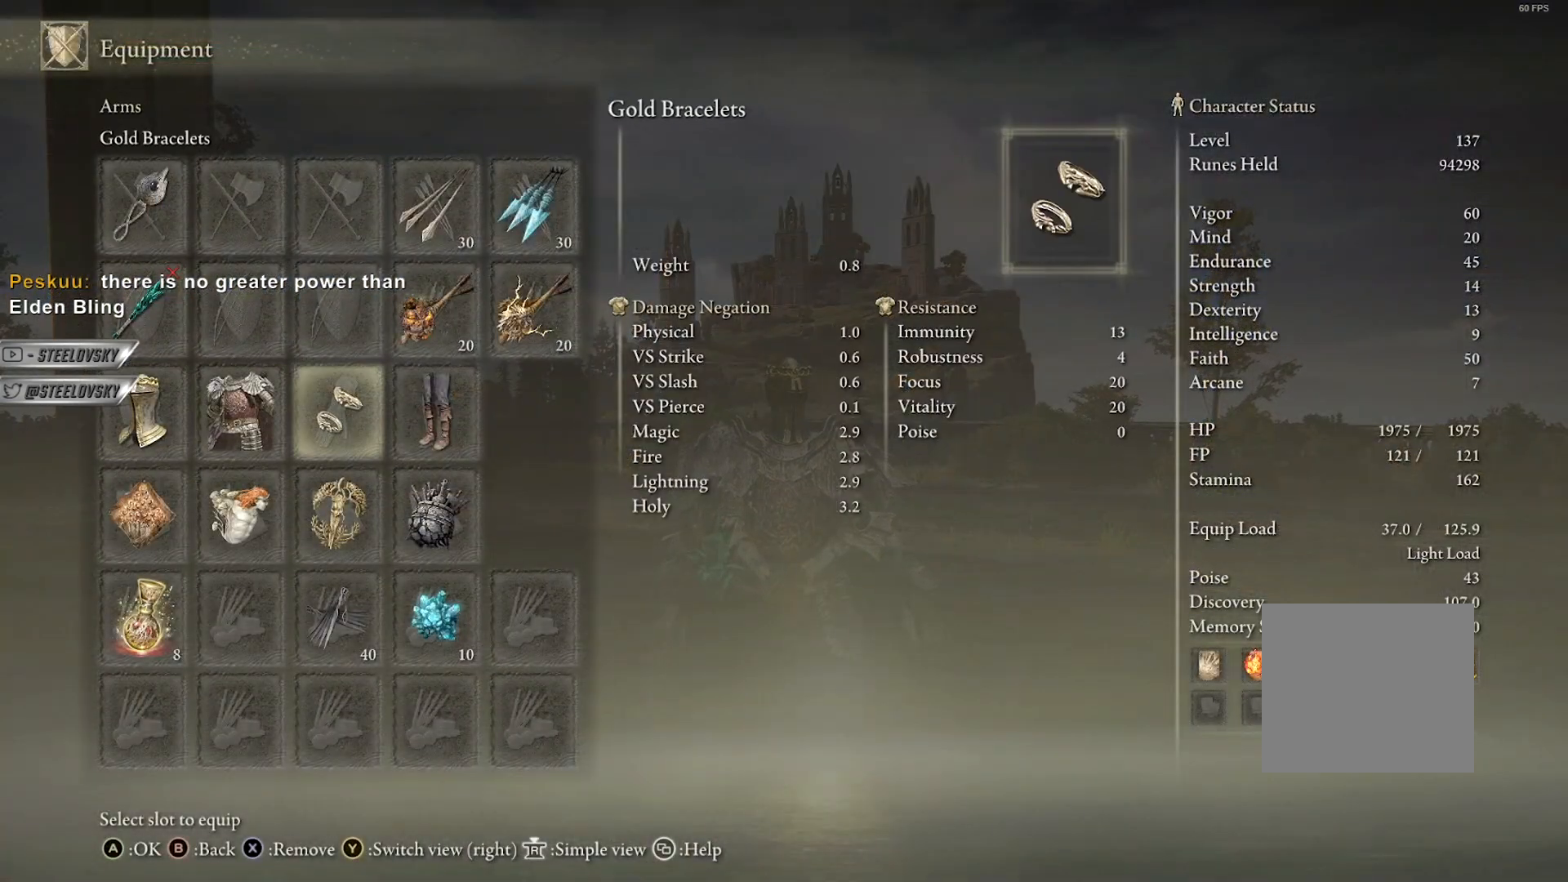
{"buttons": [], "left_stick": "center", "right_stick": "center", "events": [[17, "DPAD_RIGHT", "up"], [133, "DPAD_RIGHT", "down"], [217, "DPAD_RIGHT", "up"], [400, "DPAD_LEFT", "down"], [500, "DPAD_LEFT", "up"]]}
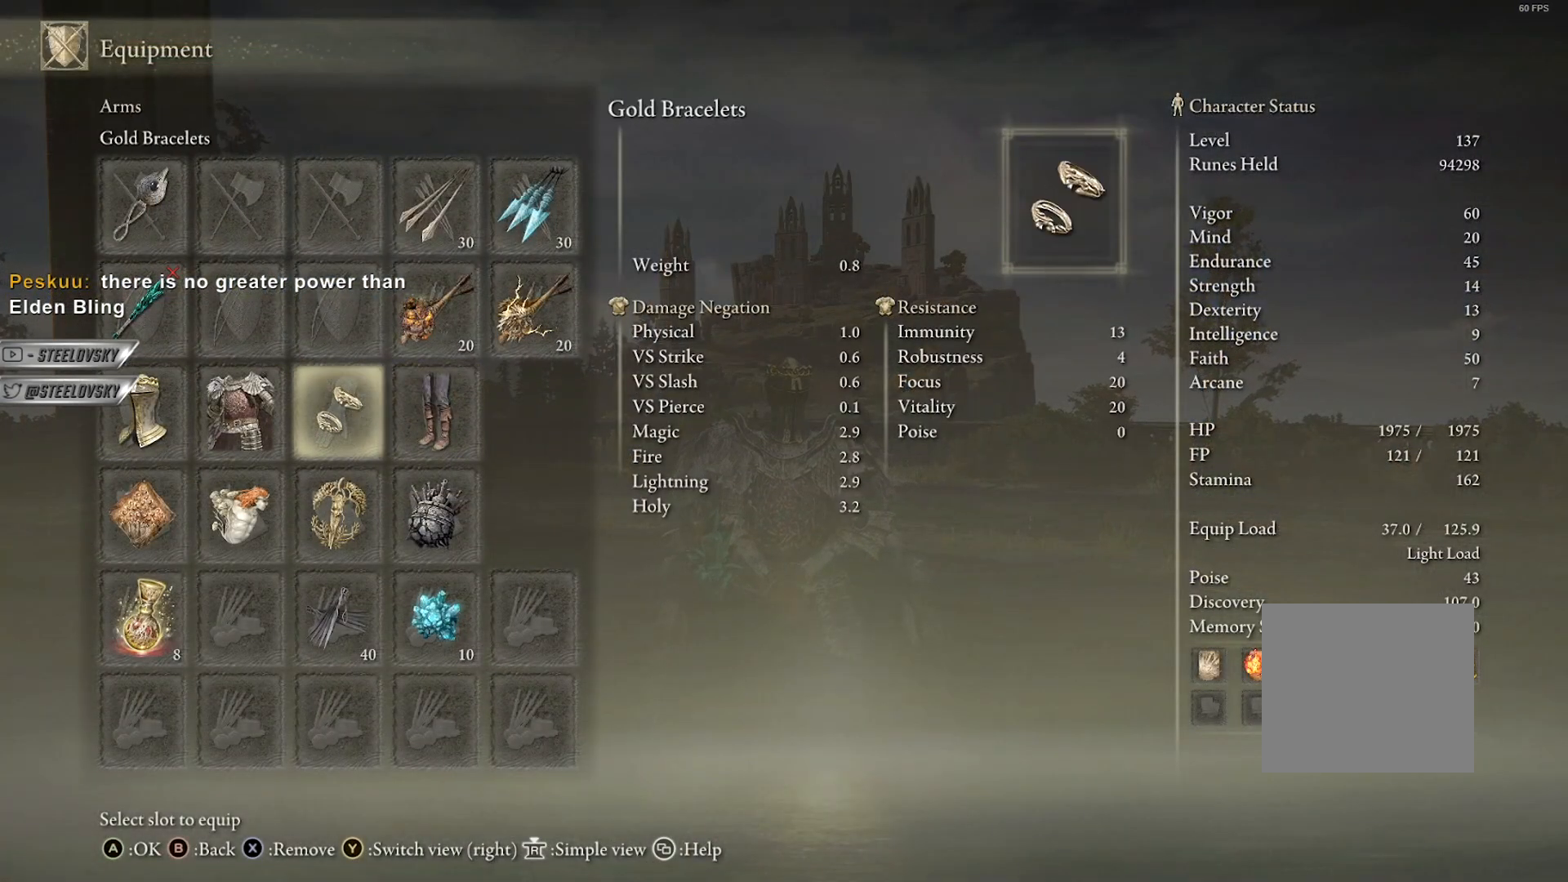
{"buttons": [], "left_stick": "center", "right_stick": "center", "events": [[50, "DPAD_LEFT", "down"], [133, "DPAD_LEFT", "up"], [200, "DPAD_LEFT", "down"], [300, "DPAD_LEFT", "up"]]}
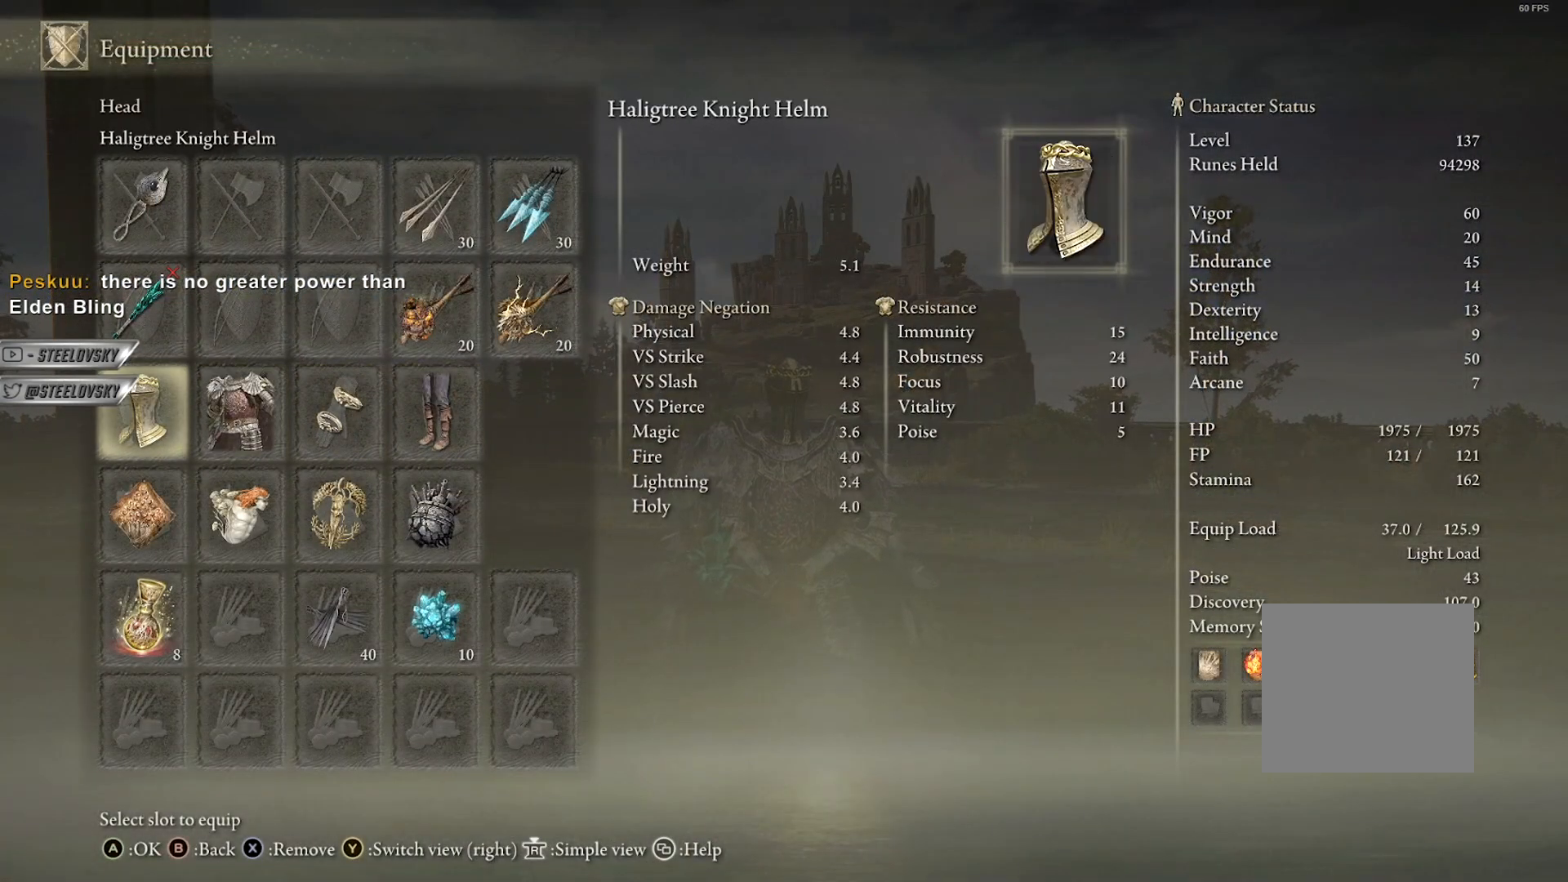
{"buttons": [], "left_stick": "center", "right_stick": "center", "events": []}
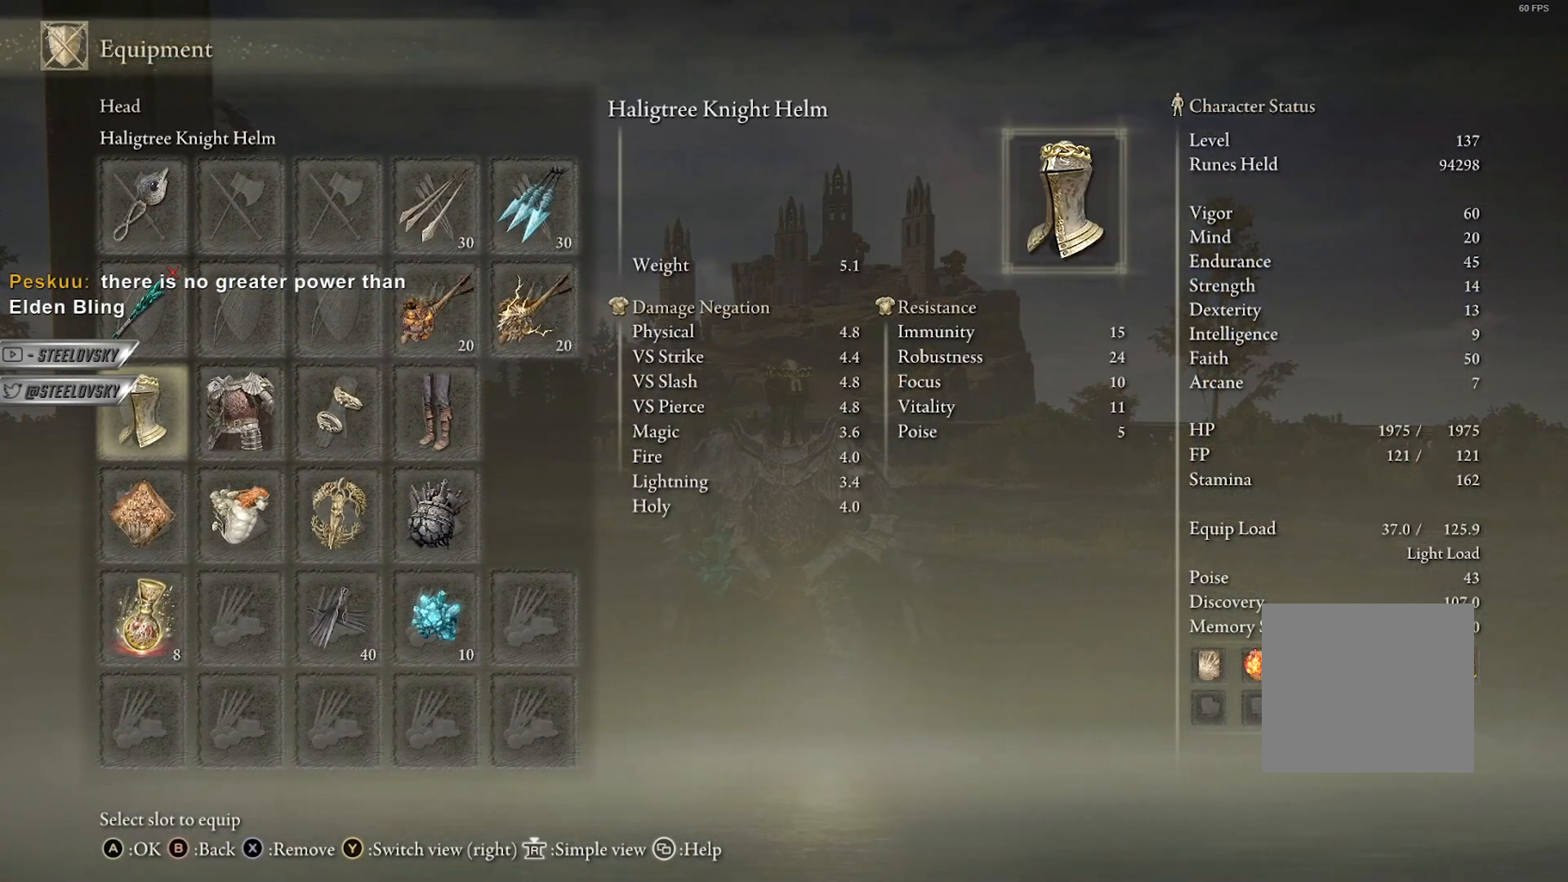
{"buttons": [], "left_stick": "center", "right_stick": "center", "events": []}
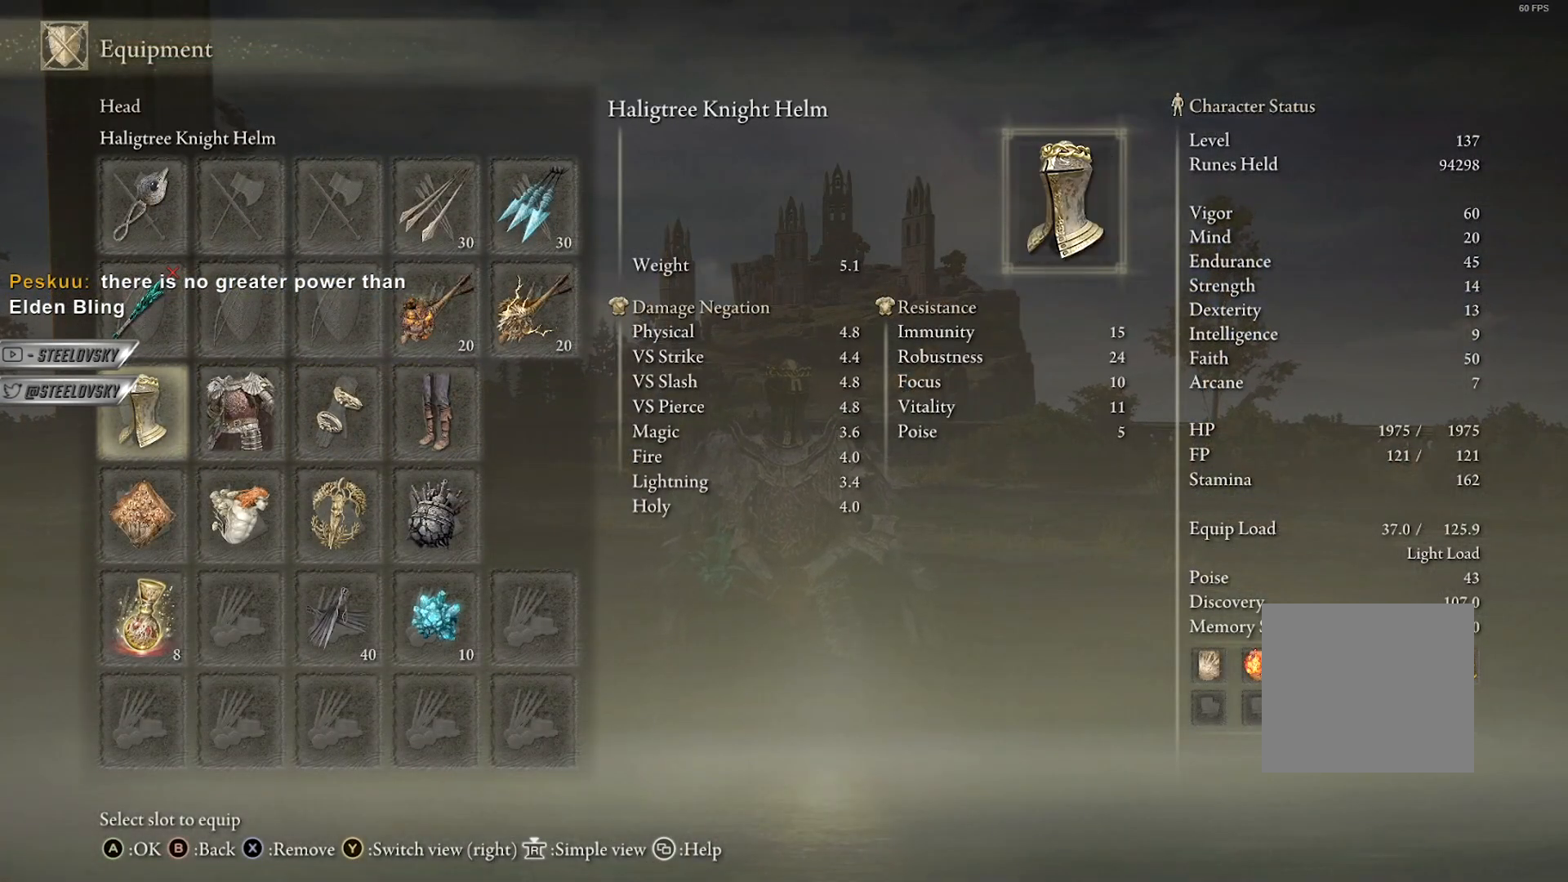
{"buttons": [], "left_stick": "center", "right_stick": "center", "events": []}
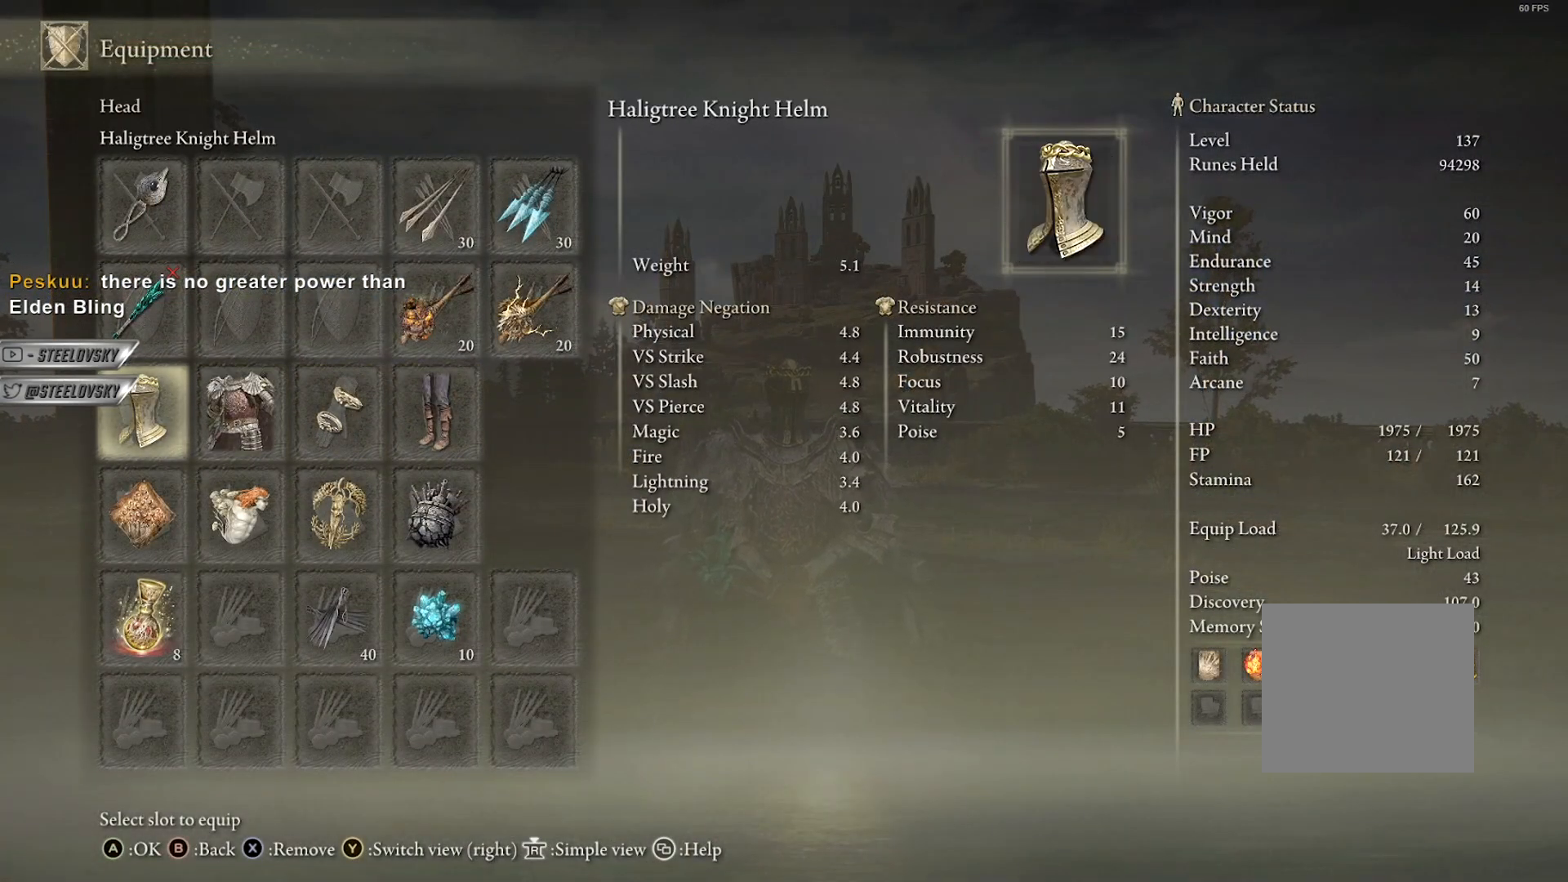
{"buttons": [], "left_stick": "center", "right_stick": "center", "events": []}
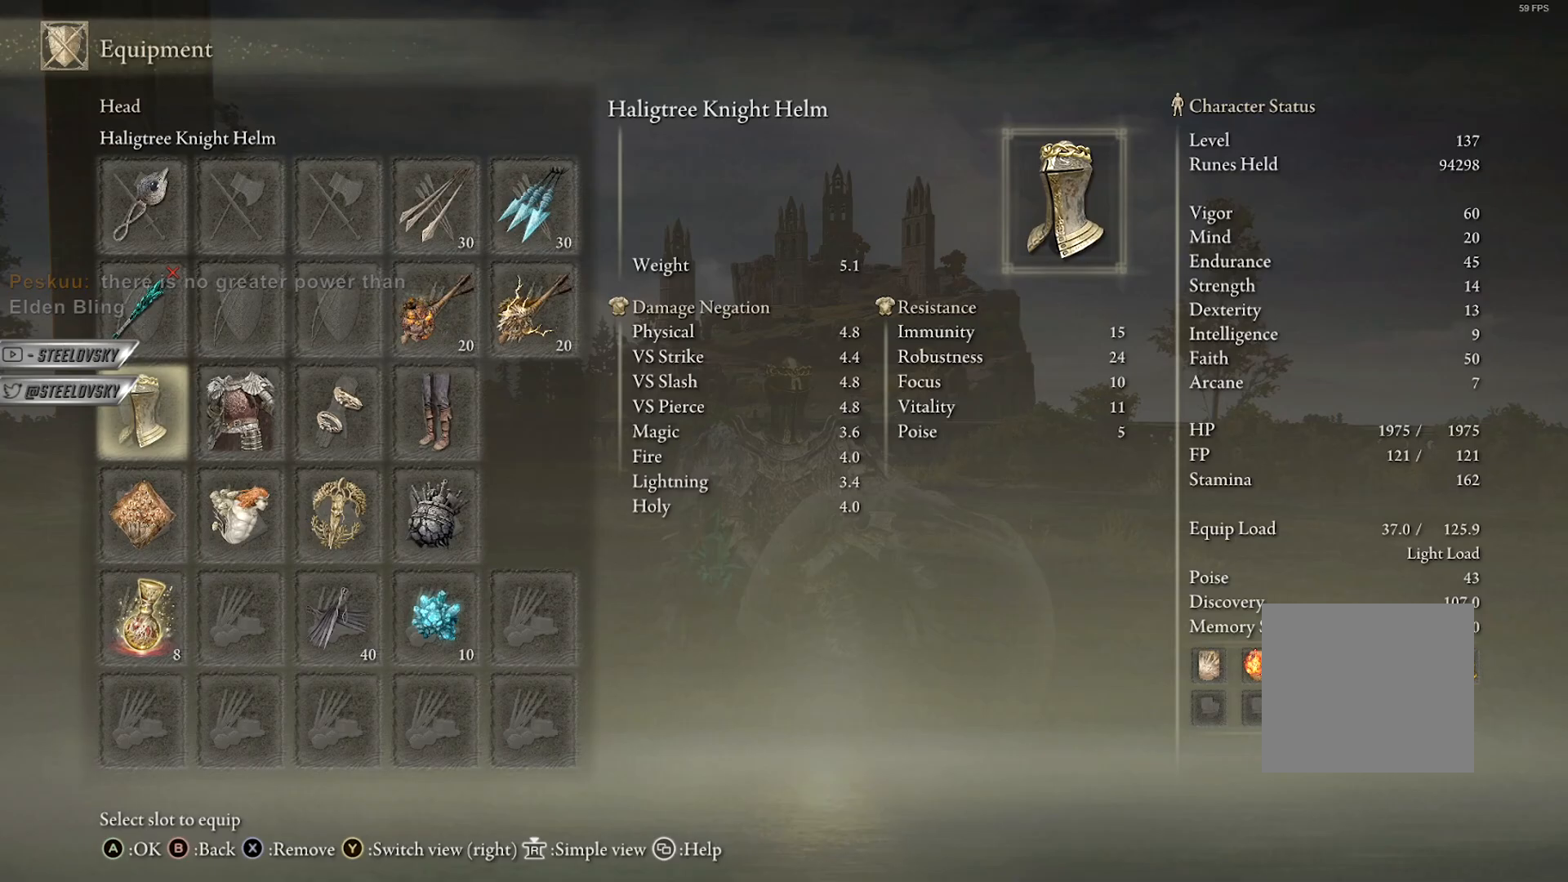
{"buttons": [], "left_stick": "center", "right_stick": "center", "events": []}
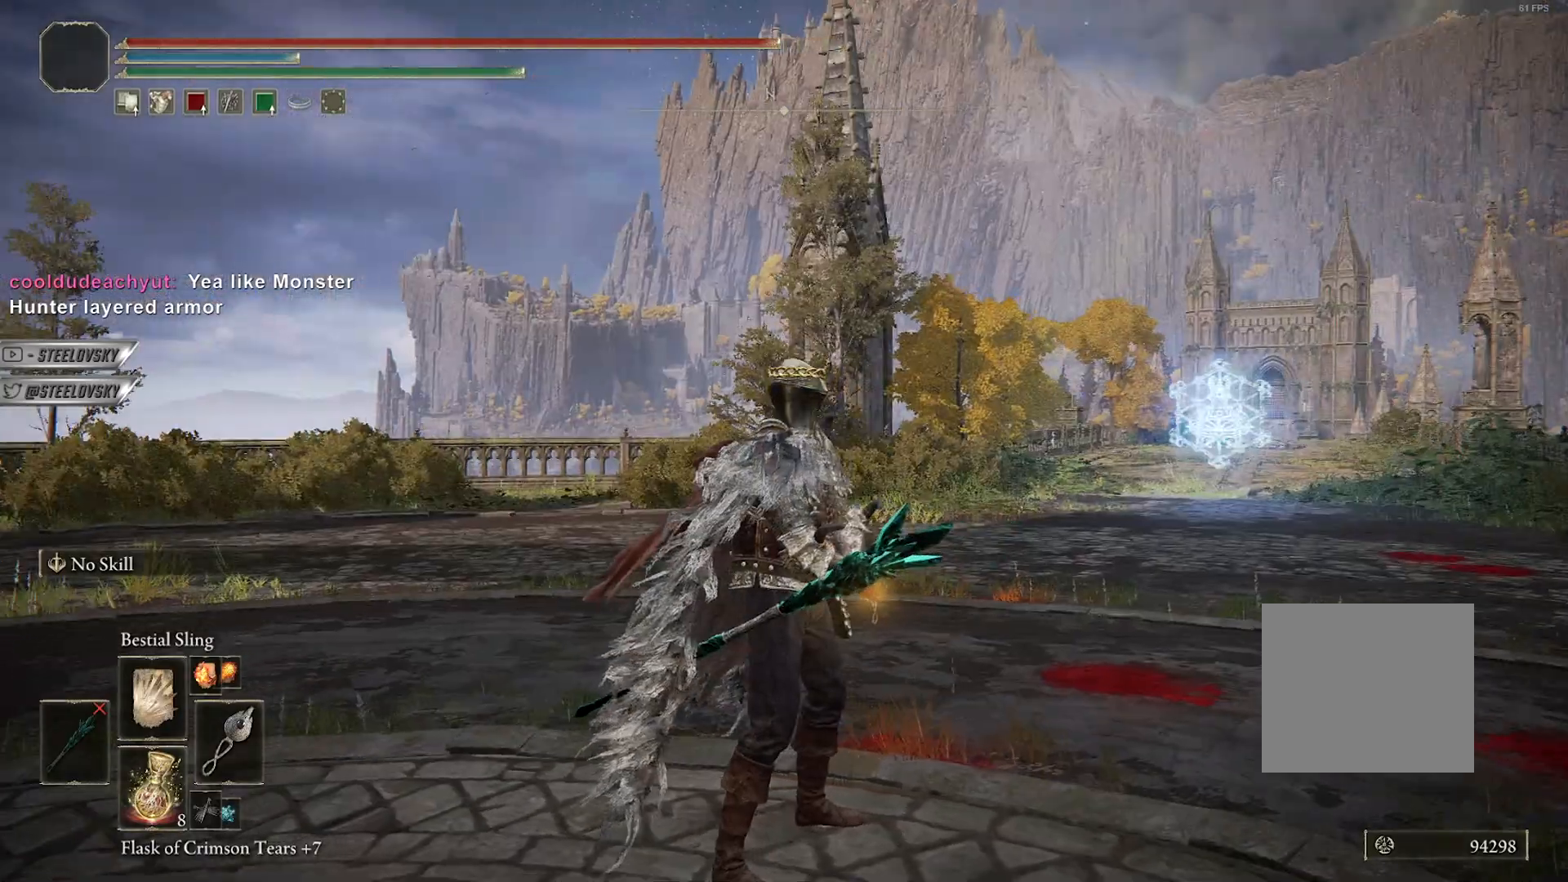
{"buttons": [], "left_stick": "center", "right_stick": "left", "events": [[250, "right_stick", "left"]]}
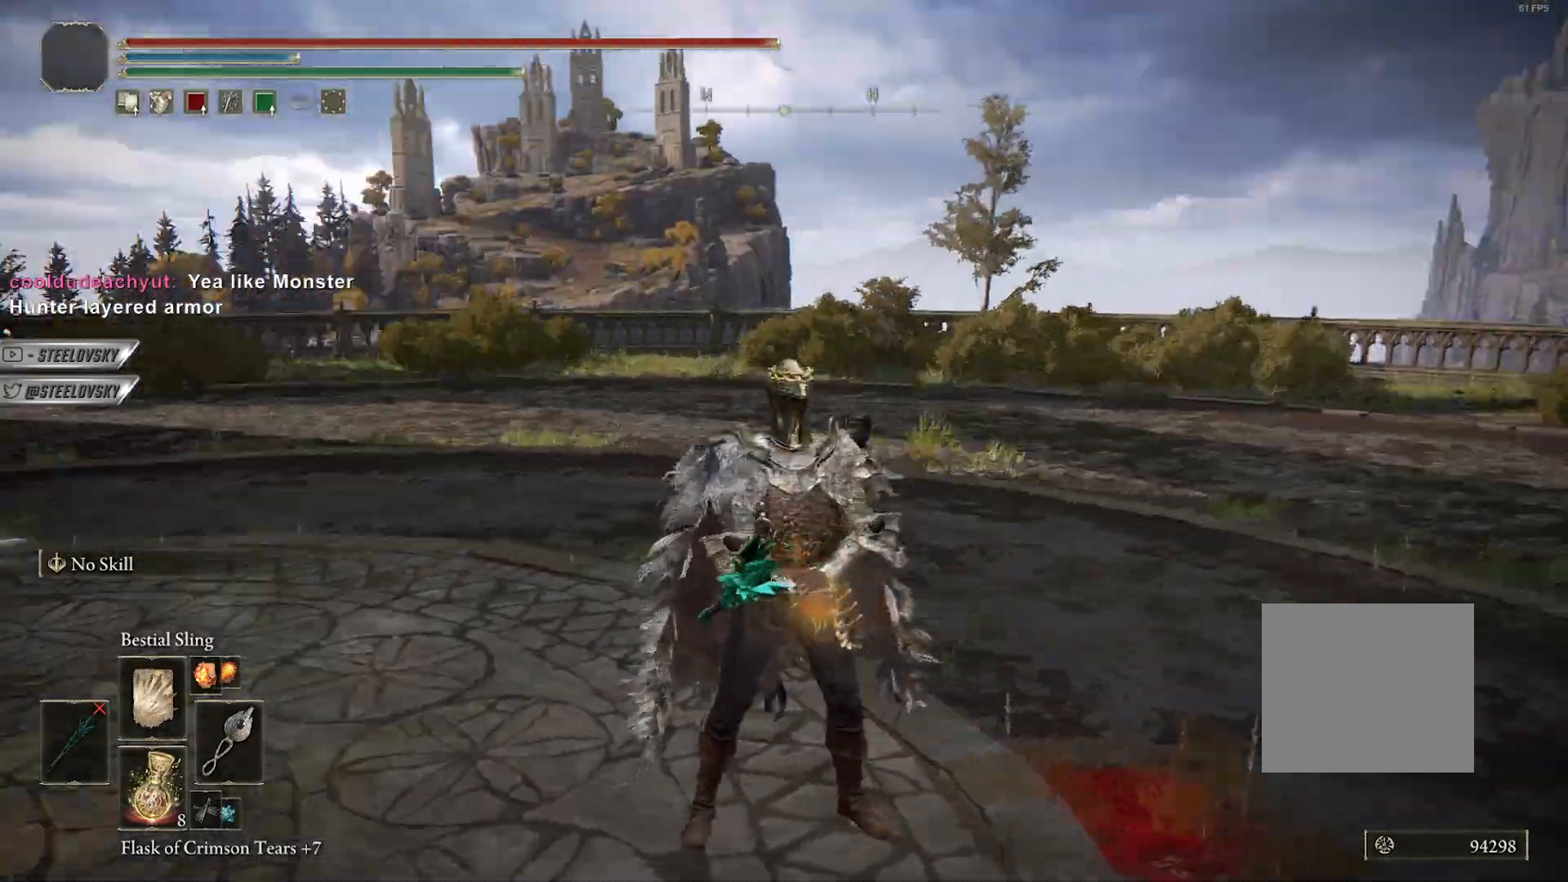
{"buttons": [], "left_stick": "center", "right_stick": "right", "events": [[433, "right_stick", "right"]]}
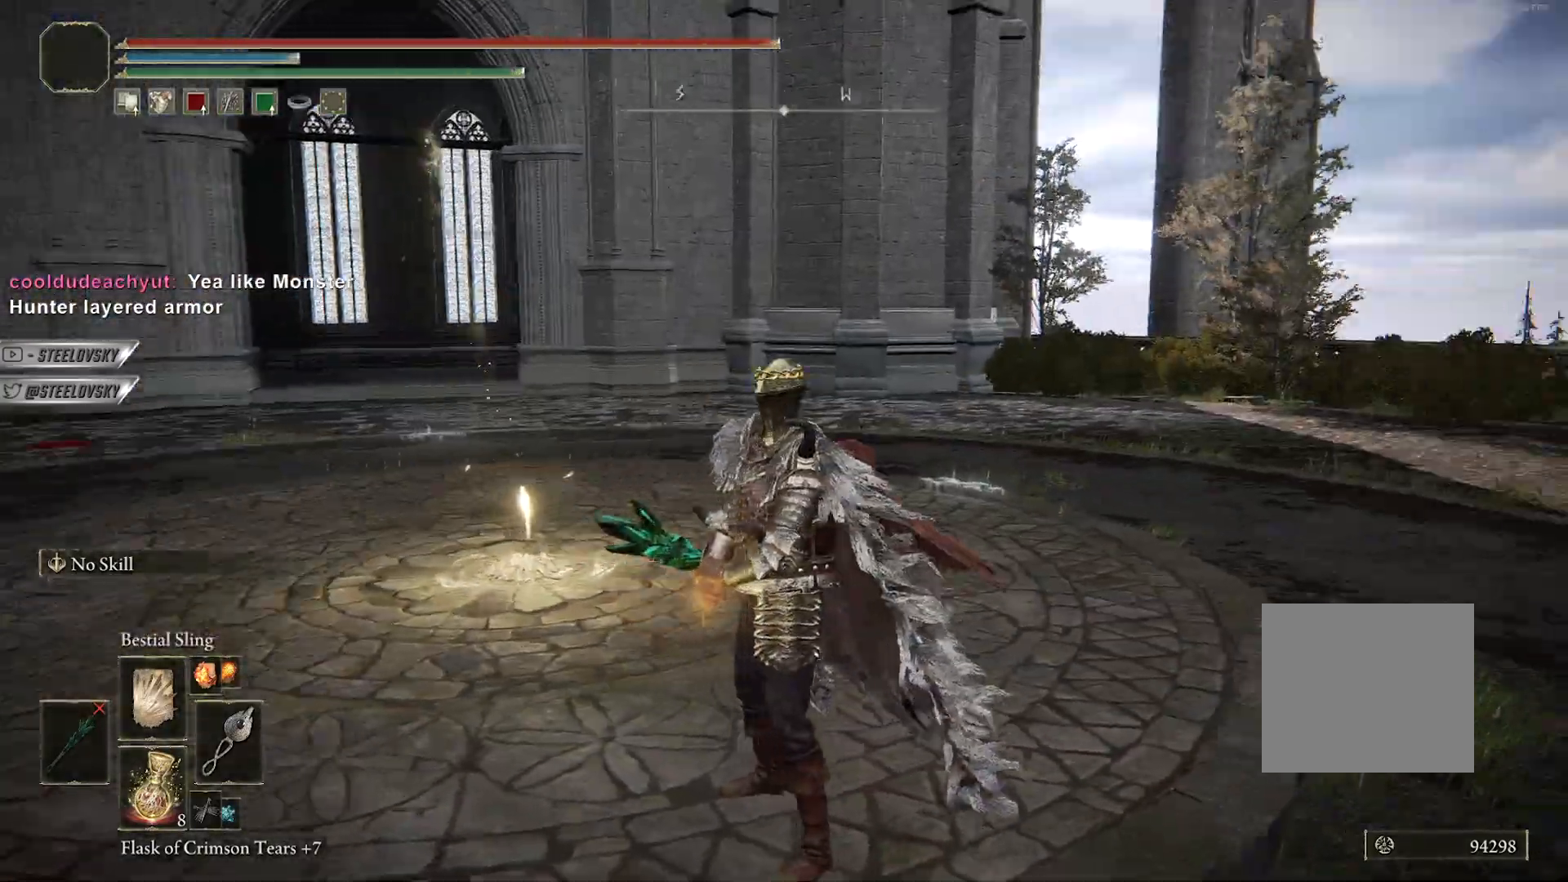
{"buttons": ["CIRCLE", "L3"], "left_stick": "up-right", "right_stick": "center", "events": [[150, "right_stick", "center"], [183, "left_stick", "up"], [433, "CIRCLE", "down"], [500, "L3", "down"], [500, "left_stick", "up-right"]]}
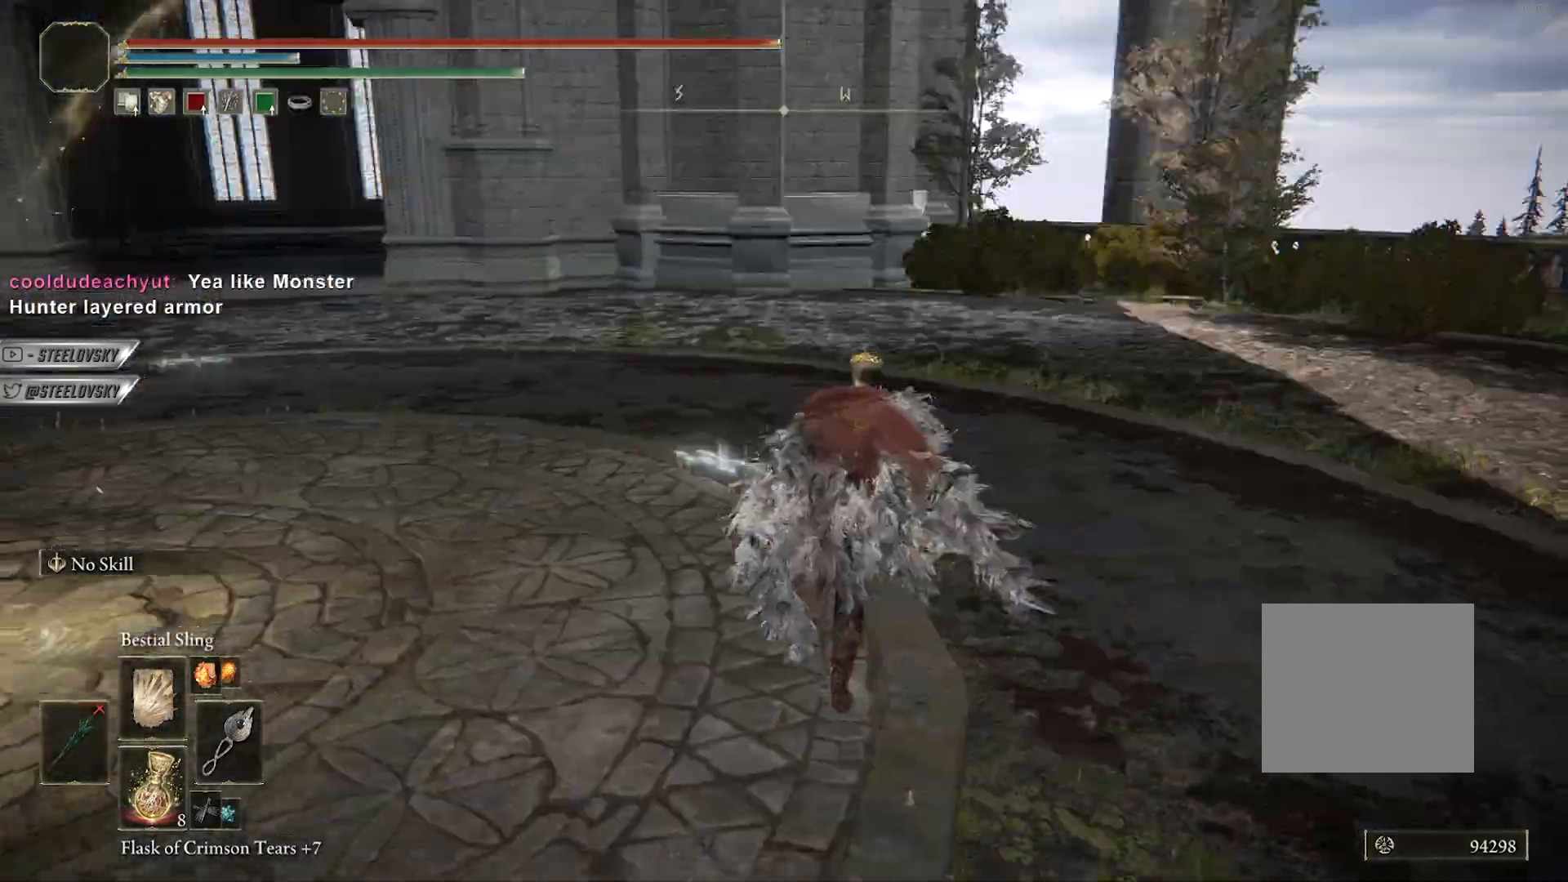
{"buttons": [], "left_stick": "up-right", "right_stick": "center", "events": [[67, "L3", "up"], [167, "CIRCLE", "up"]]}
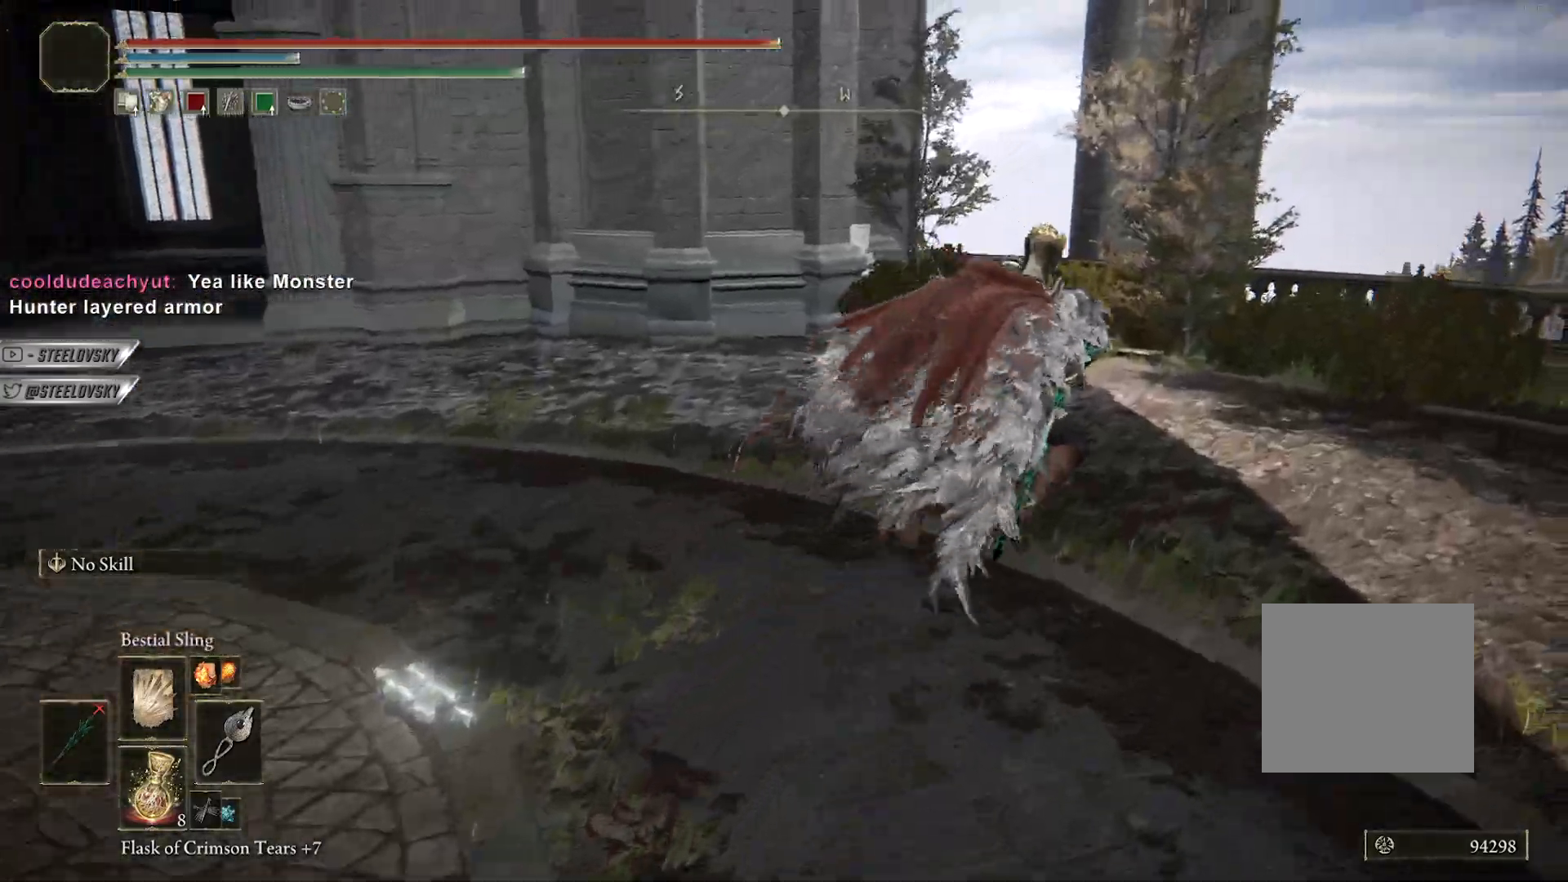
{"buttons": ["CIRCLE"], "left_stick": "right", "right_stick": "center", "events": [[117, "right_stick", "left"], [133, "CIRCLE", "down"], [250, "left_stick", "right"], [483, "right_stick", "center"]]}
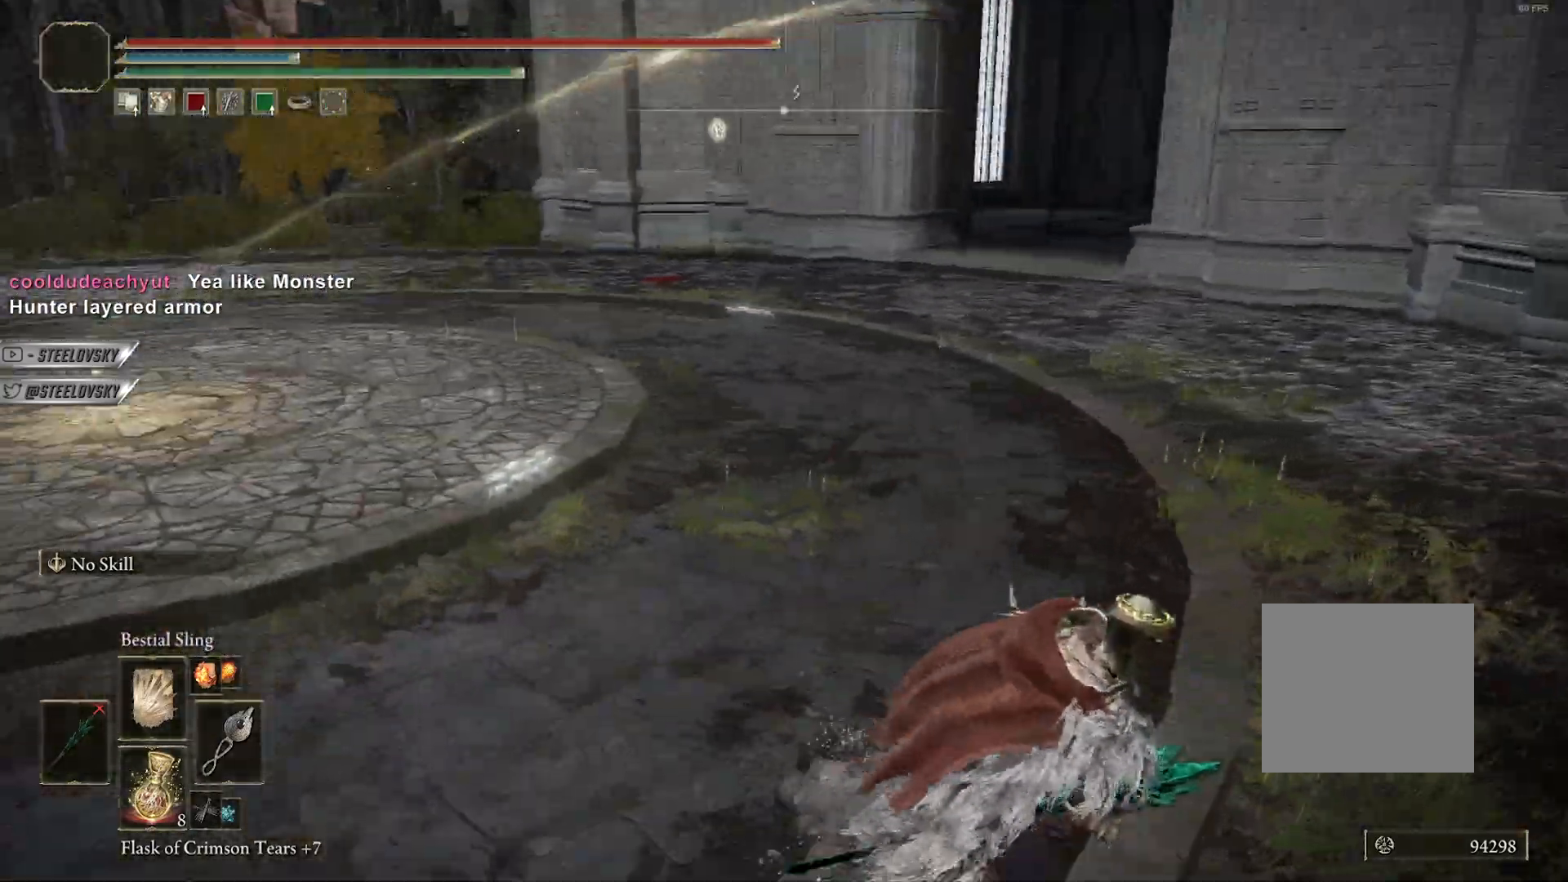
{"buttons": ["CIRCLE"], "left_stick": "up-right", "right_stick": "left", "events": [[267, "right_stick", "left"], [417, "left_stick", "up-right"]]}
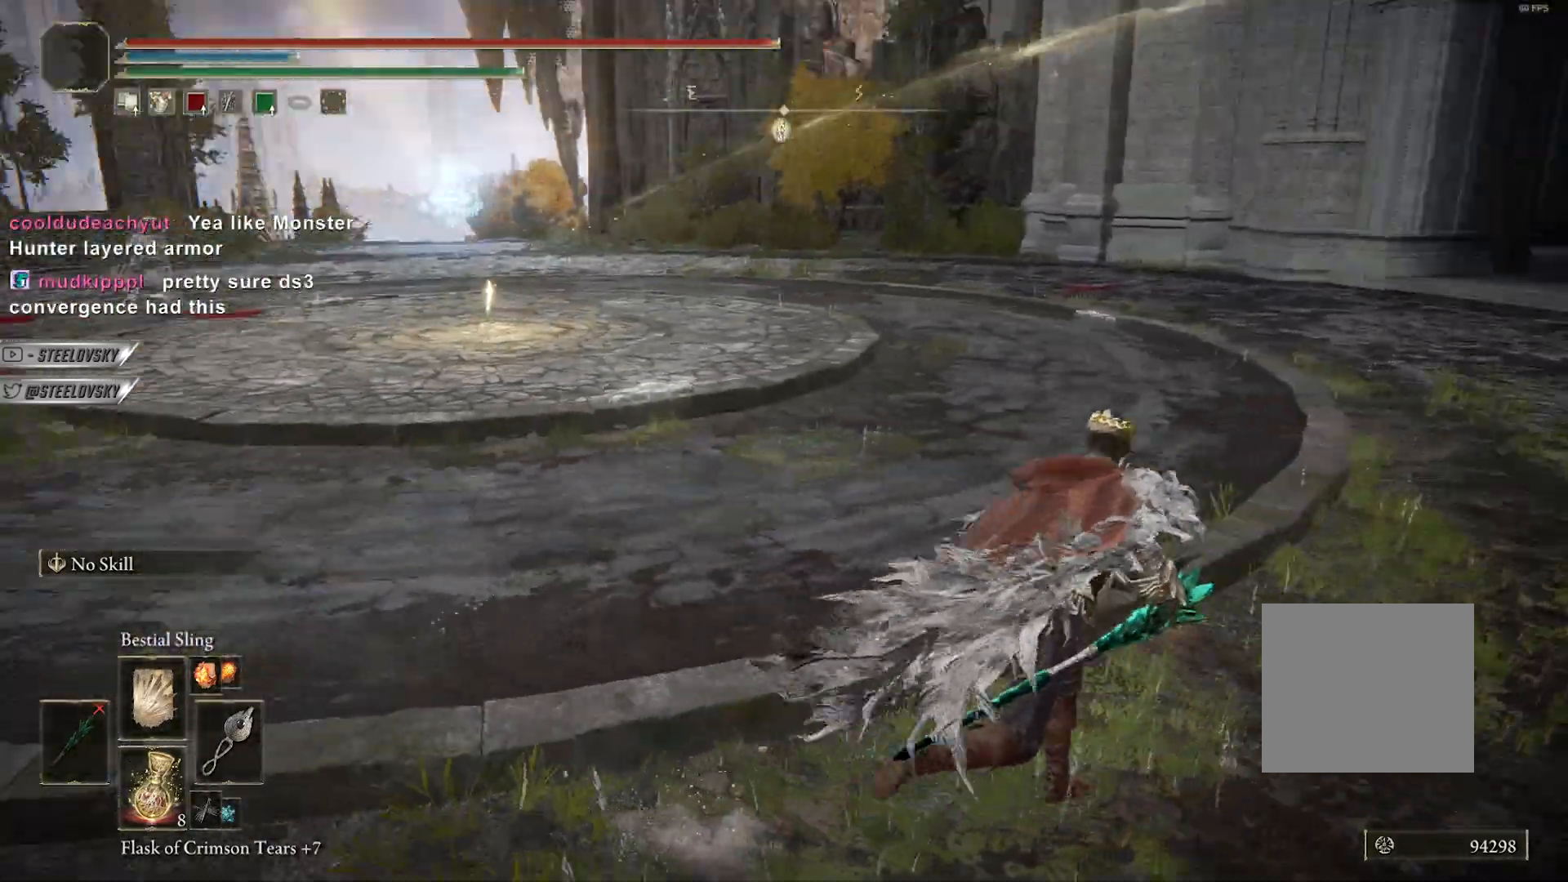
{"buttons": [], "left_stick": "up", "right_stick": "center", "events": [[17, "L3", "down"], [83, "right_stick", "center"], [150, "L3", "up"], [167, "left_stick", "up"], [250, "CIRCLE", "up"]]}
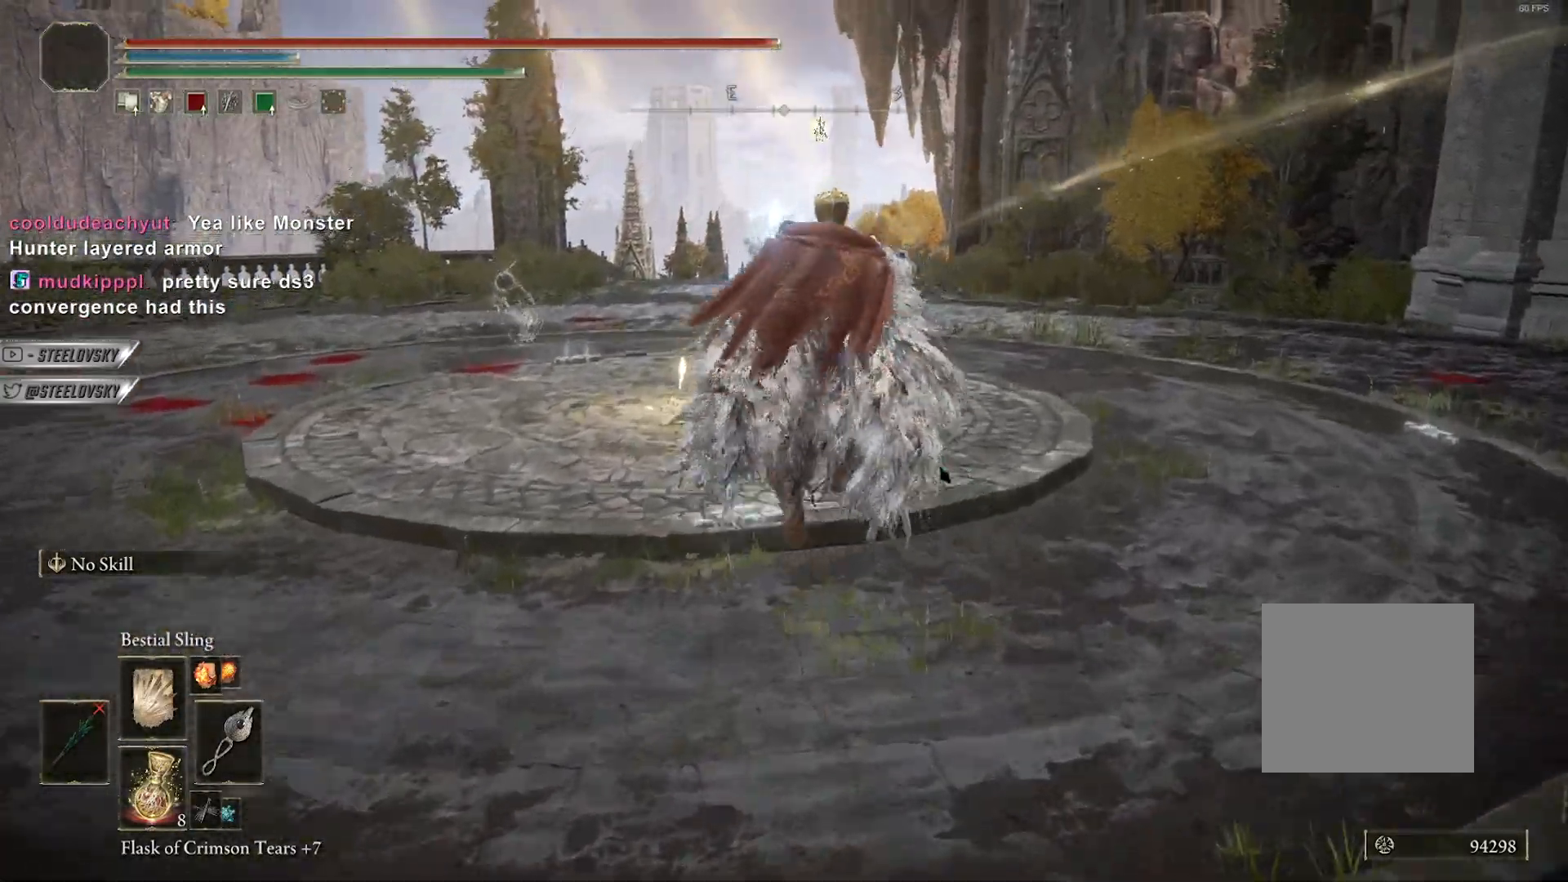
{"buttons": [], "left_stick": "up", "right_stick": "left", "events": [[417, "right_stick", "left"]]}
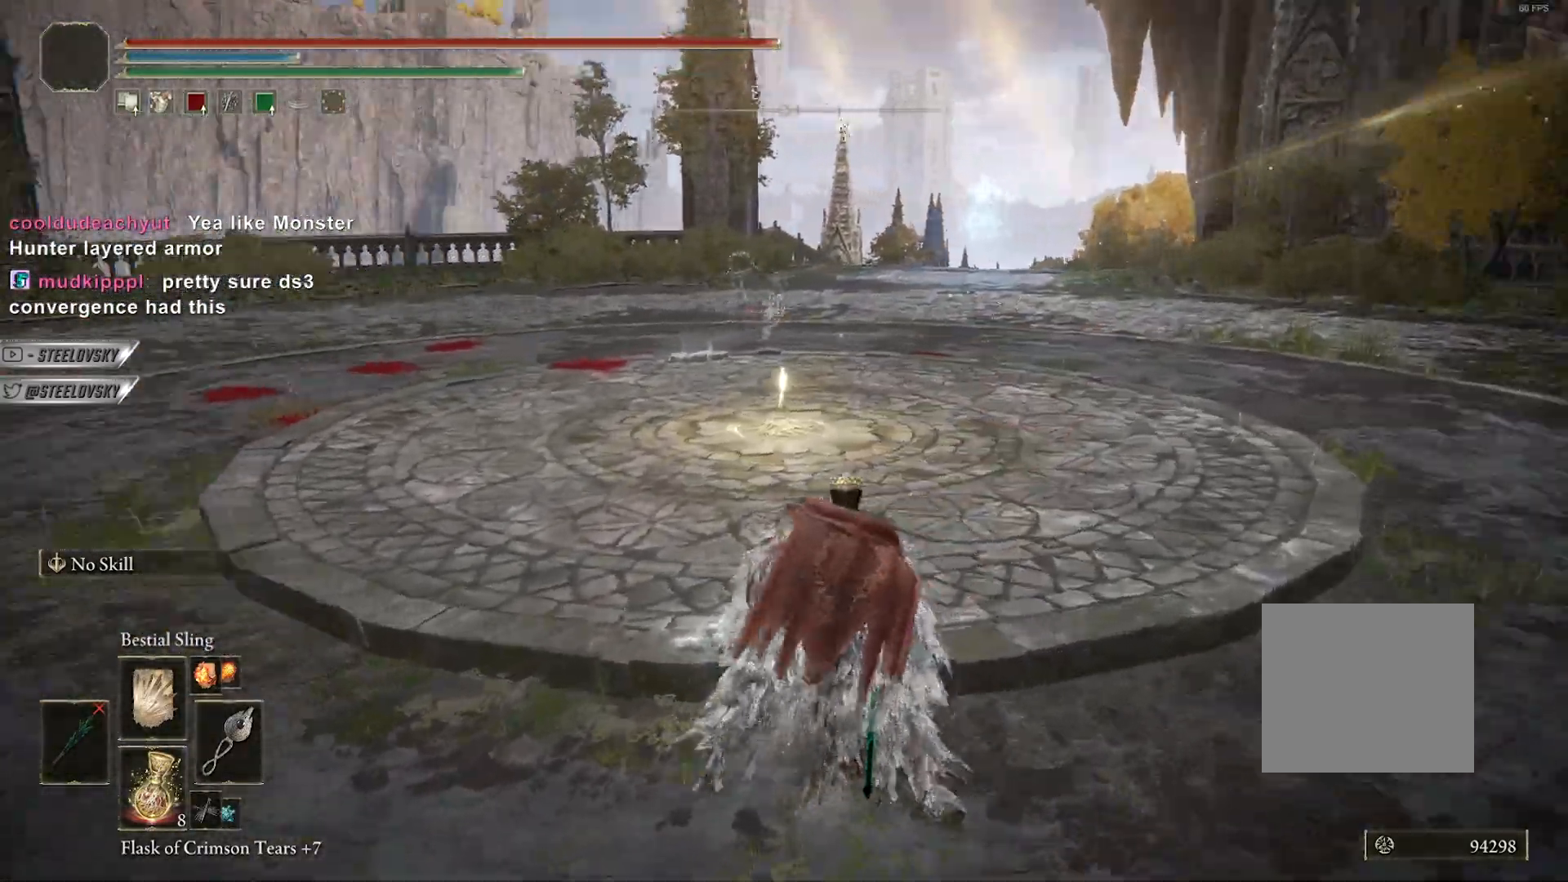
{"buttons": ["CIRCLE"], "left_stick": "up", "right_stick": "center", "events": [[67, "right_stick", "center"], [100, "CIRCLE", "down"], [100, "left_stick", "up-right"], [283, "L3", "down"], [283, "left_stick", "up"], [283, "right_stick", "down-left"], [433, "L3", "up"], [467, "right_stick", "center"]]}
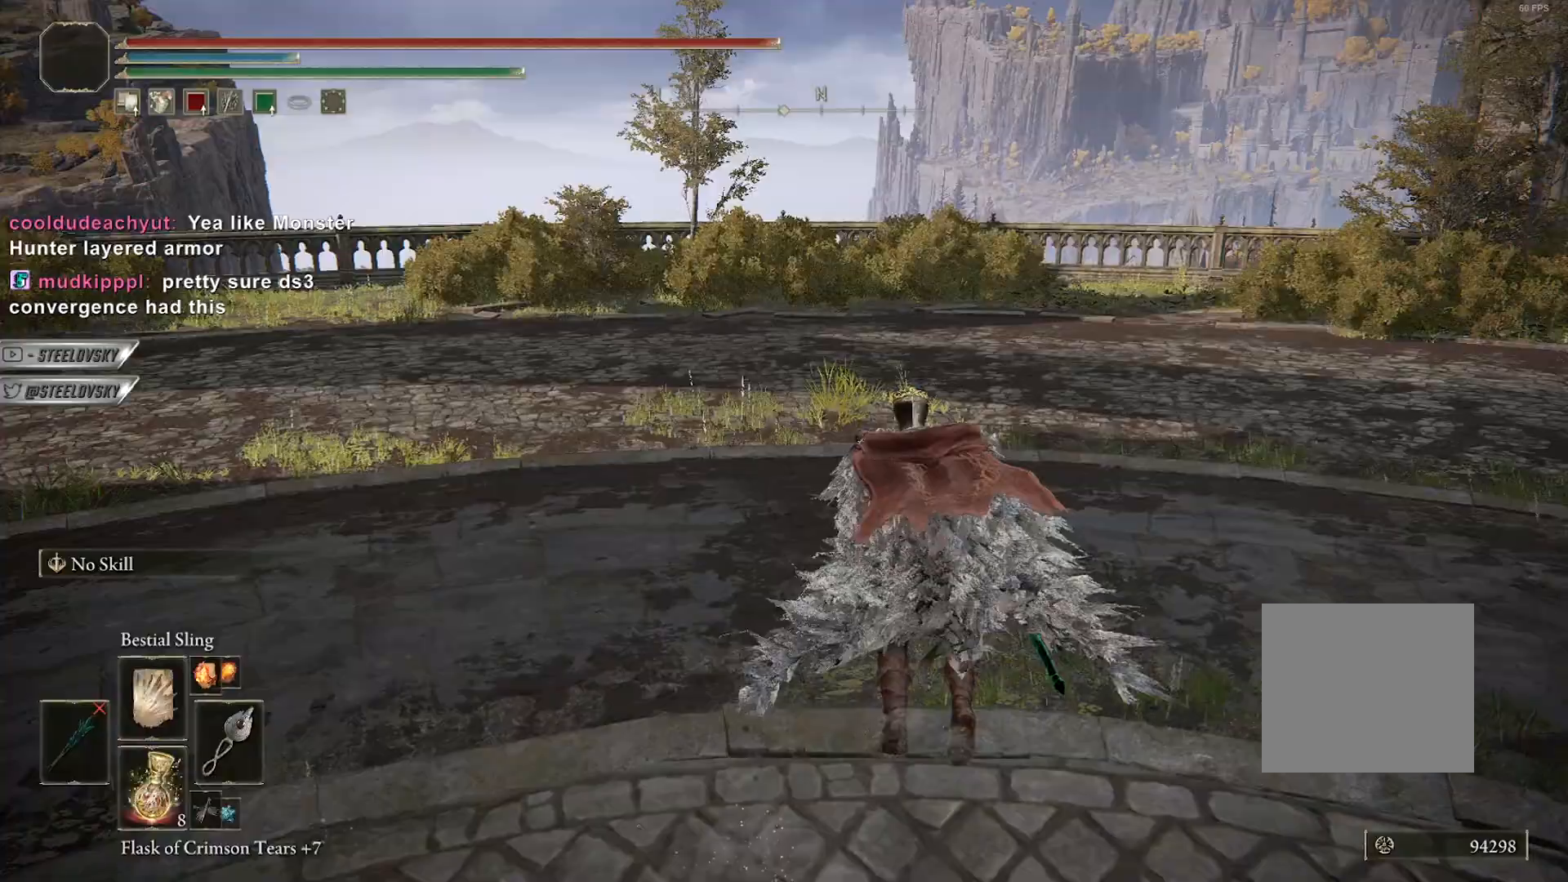
{"buttons": [], "left_stick": "up", "right_stick": "center", "events": [[100, "CIRCLE", "up"]]}
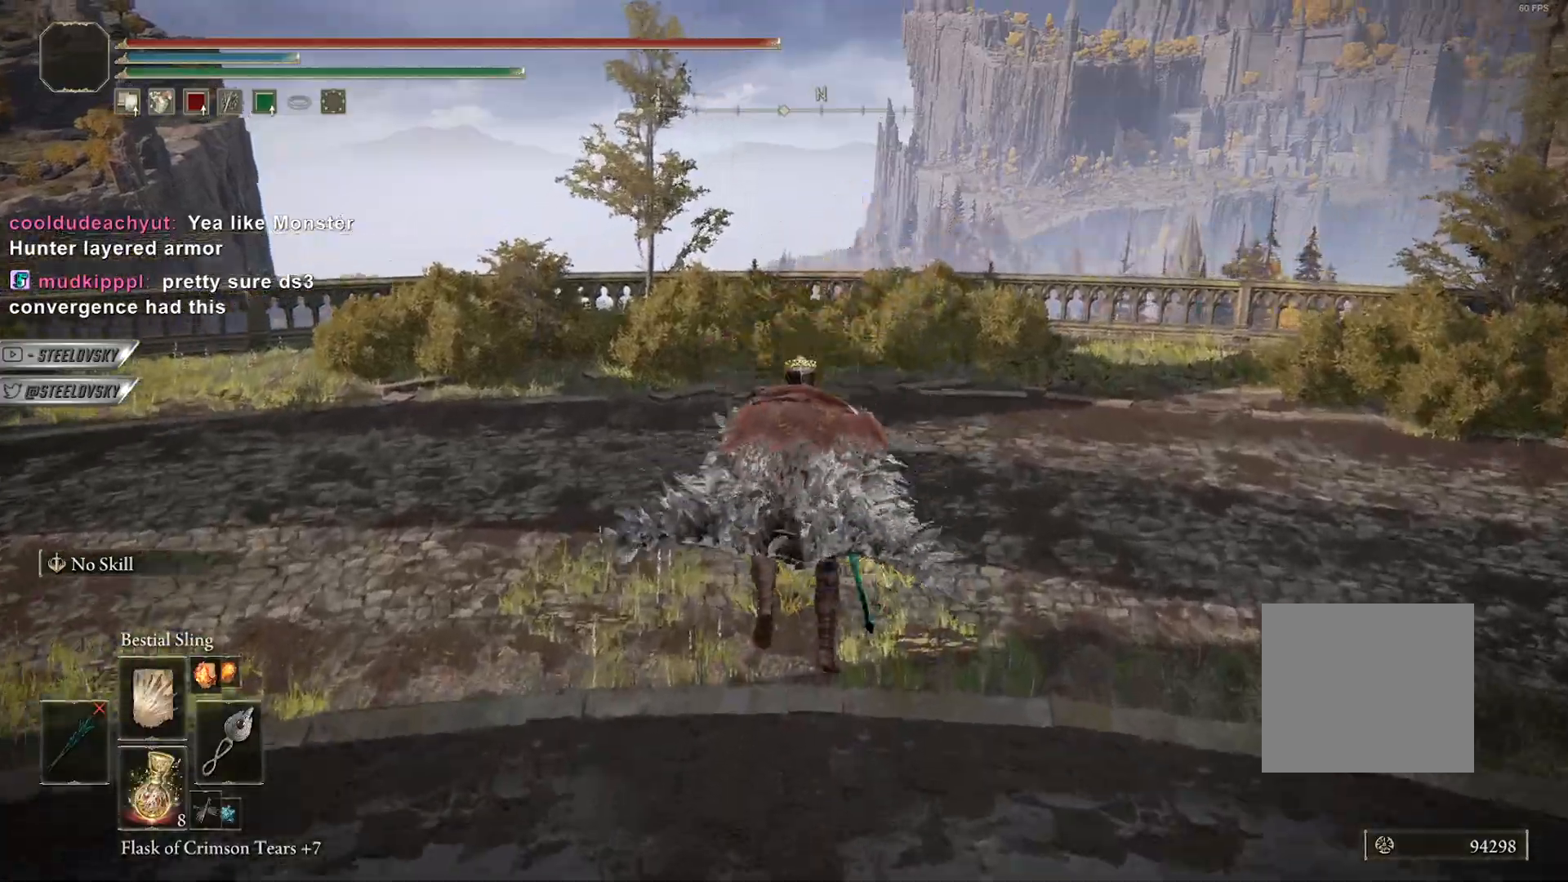
{"buttons": ["CIRCLE"], "left_stick": "up-right", "right_stick": "down-left", "events": [[17, "right_stick", "down-left"], [133, "CIRCLE", "down"], [167, "left_stick", "up-right"]]}